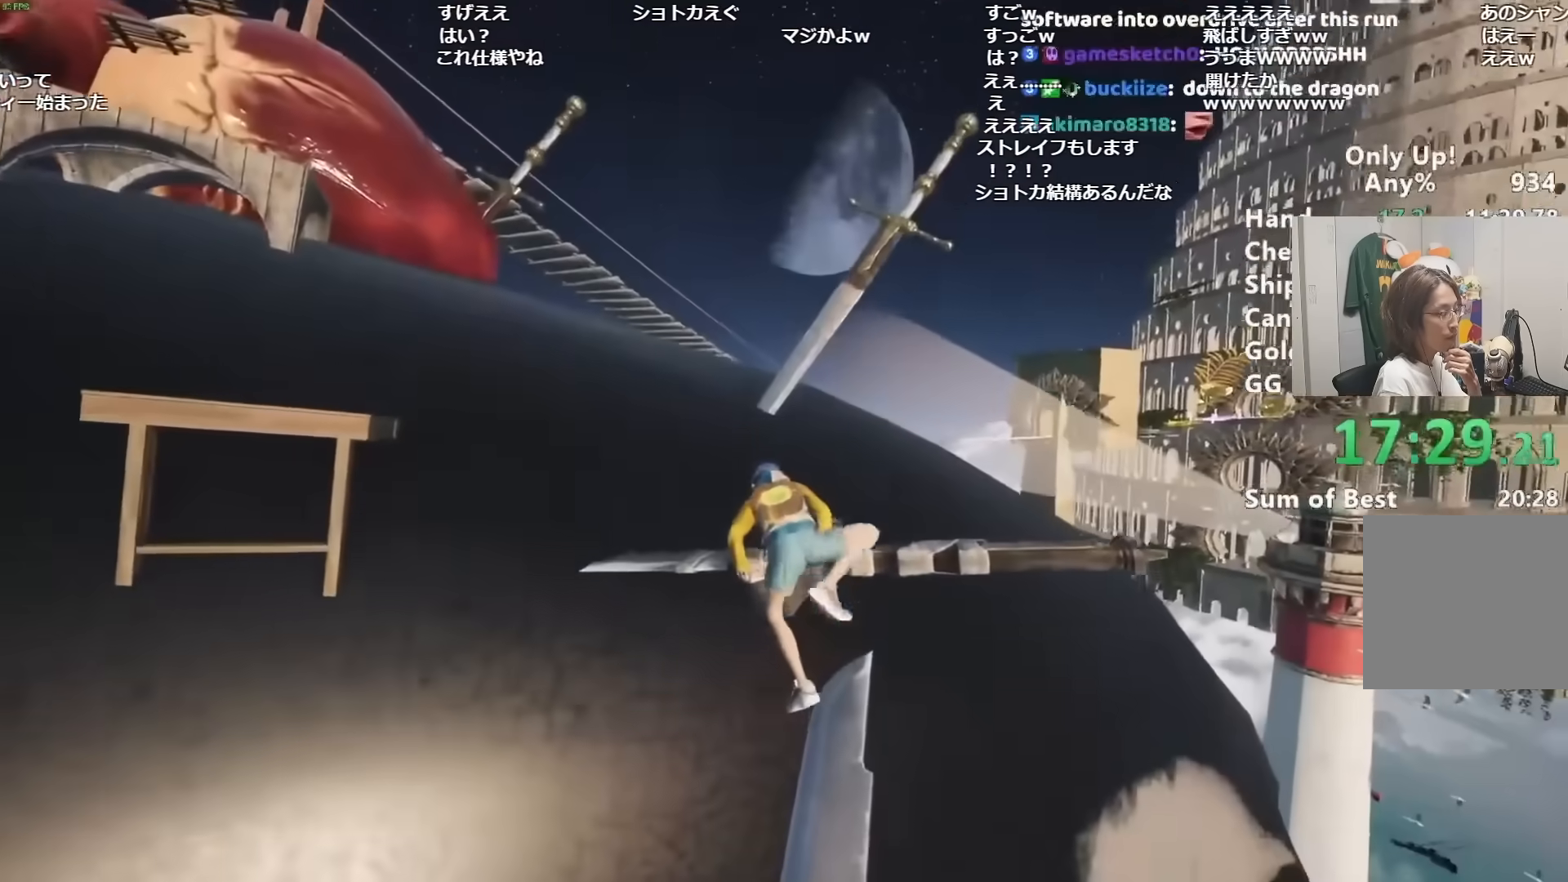
Gameplay with keyboard and mouse; each line is a JSON object with the keys and mouse buttons held at the frame after it. "events" lists presses ("down") and releases ("up") of "a", "alt", "ctrl", "d", "s", "shift", "space", "w", "mouse_left" and "mouse_right" between this image and that frame as [ms after this image, input, new state], when the widget could be followed in between. "mouse_left", "mouse_right" = the "left", "right" buttons of the "mouse" list. No other keys are recorded. Mouse movement is not recorded.
{"keys": ["shift", "w"], "mouse": [], "events": []}
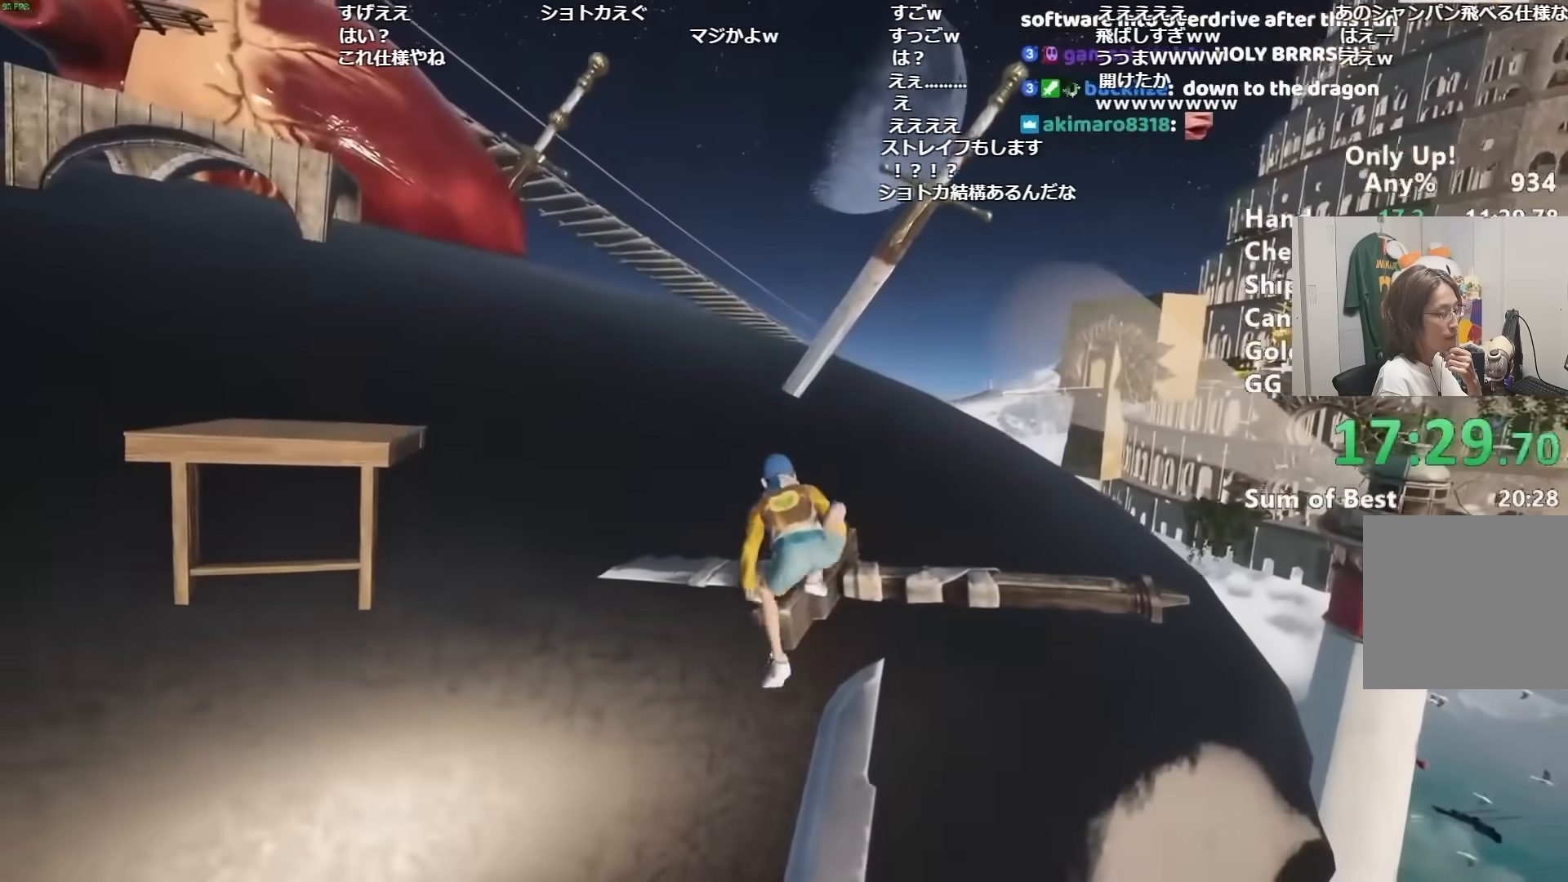
{"keys": ["shift", "w"], "mouse": [], "events": [[233, "a", "down"], [467, "a", "up"]]}
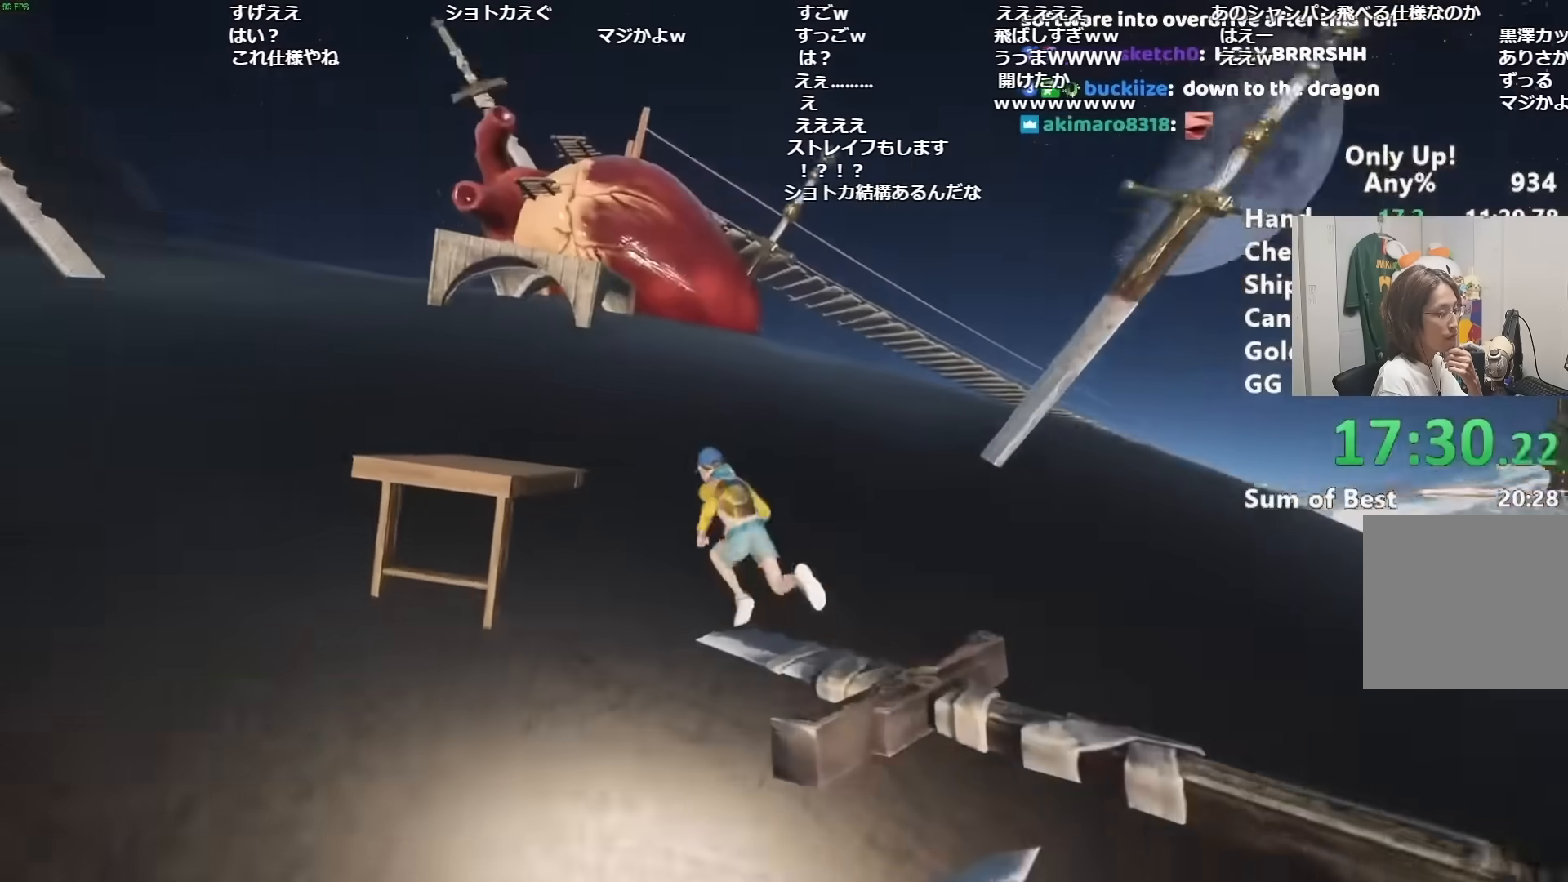
{"keys": ["shift", "w"], "mouse": [], "events": [[100, "a", "down"], [150, "a", "up"]]}
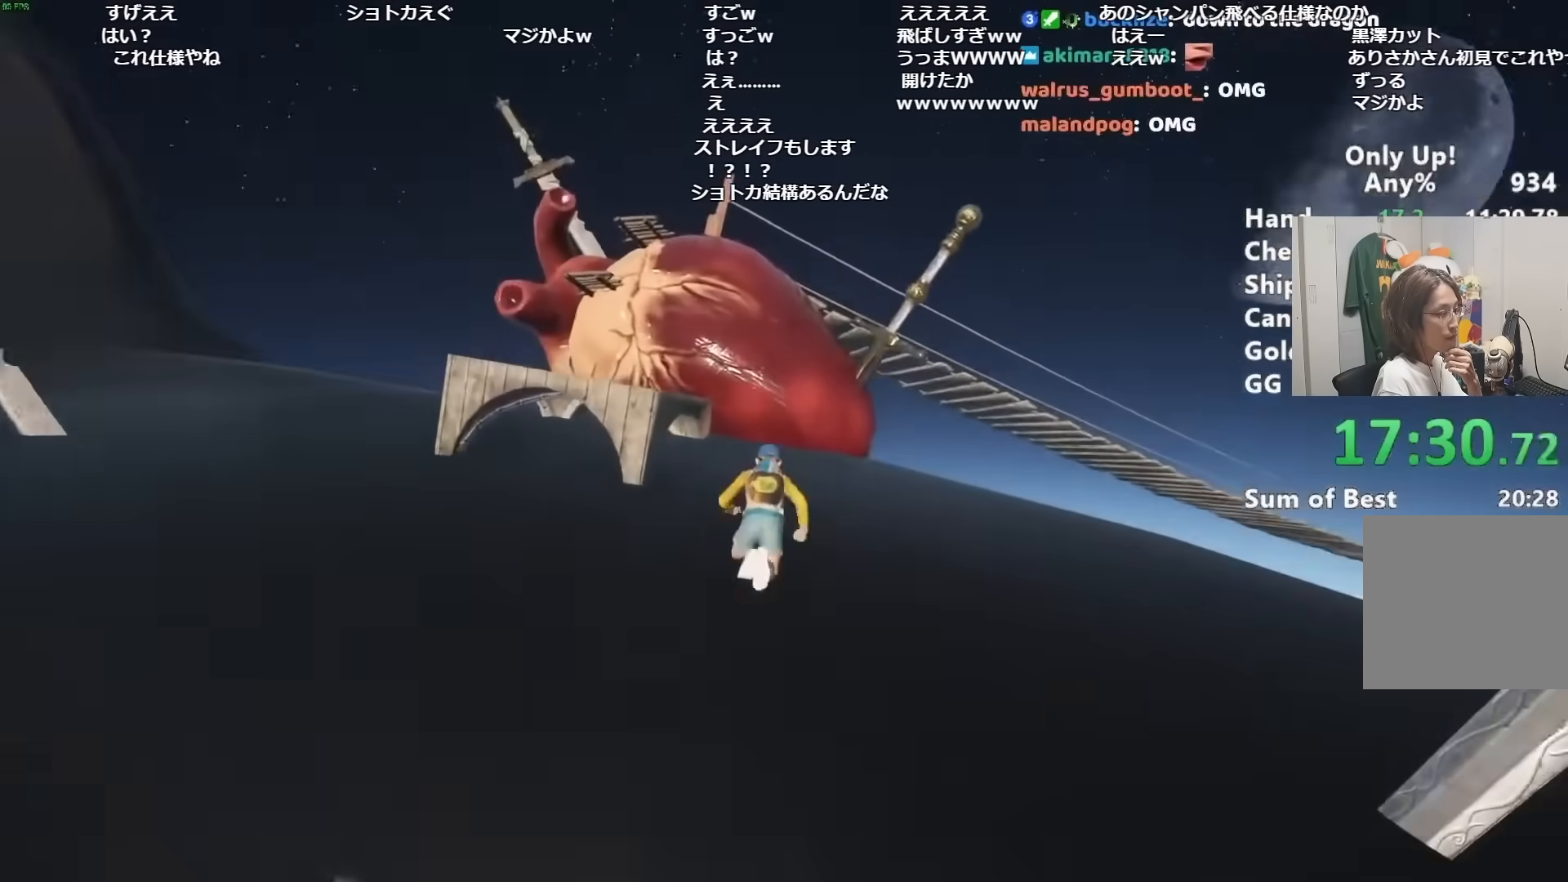
{"keys": ["shift", "w"], "mouse": [], "events": [[317, "space", "down"], [450, "space", "up"]]}
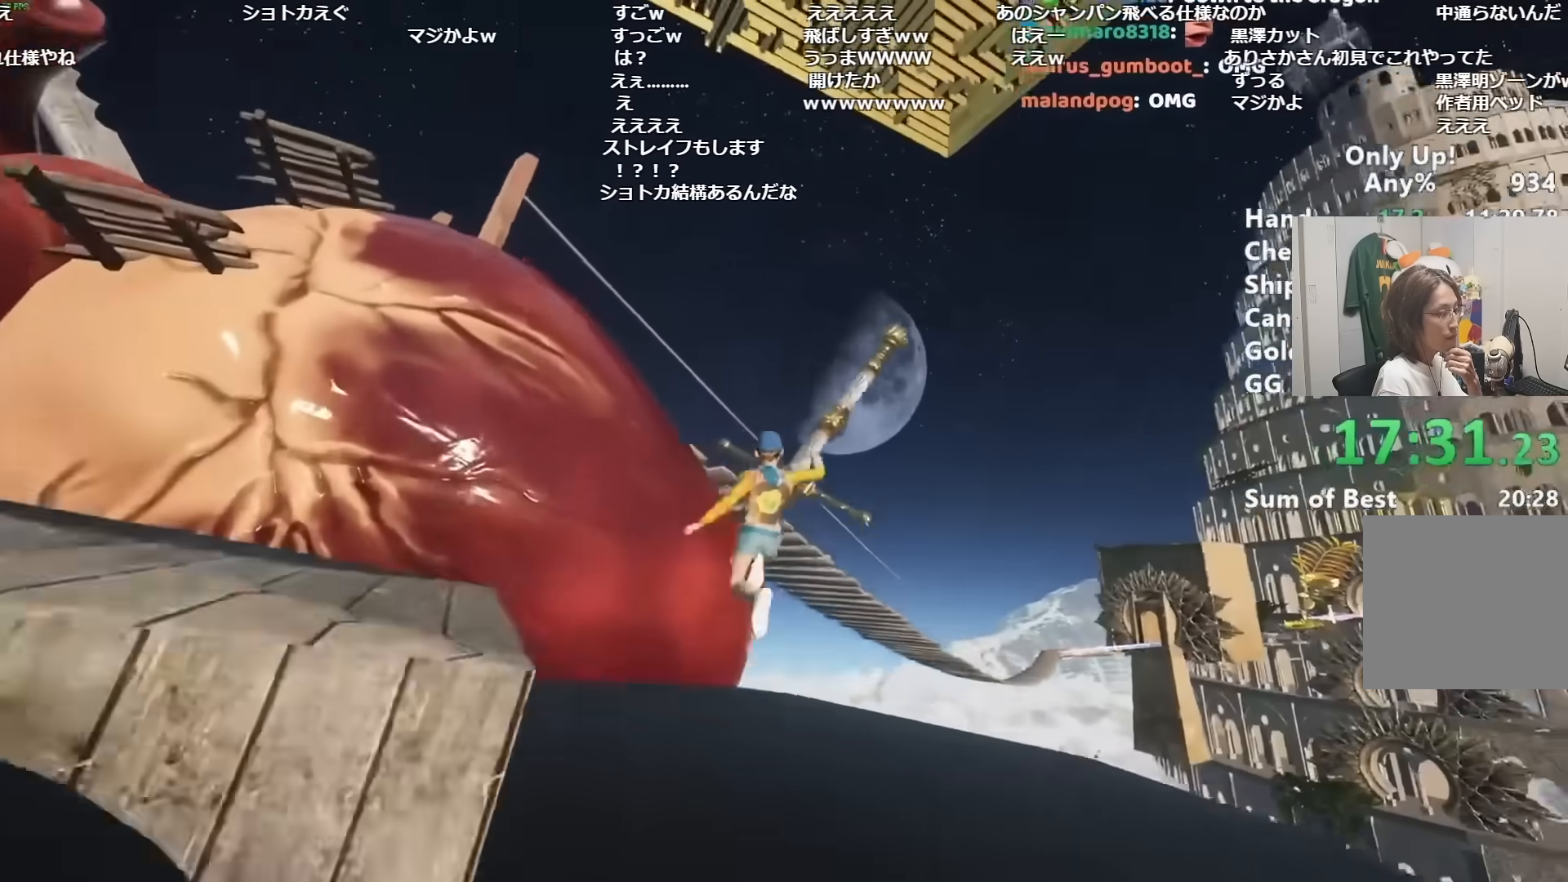
{"keys": ["shift", "w"], "mouse": [], "events": [[67, "space", "down"], [134, "a", "down"], [134, "space", "up"], [200, "space", "down"], [284, "a", "up"], [334, "space", "up"]]}
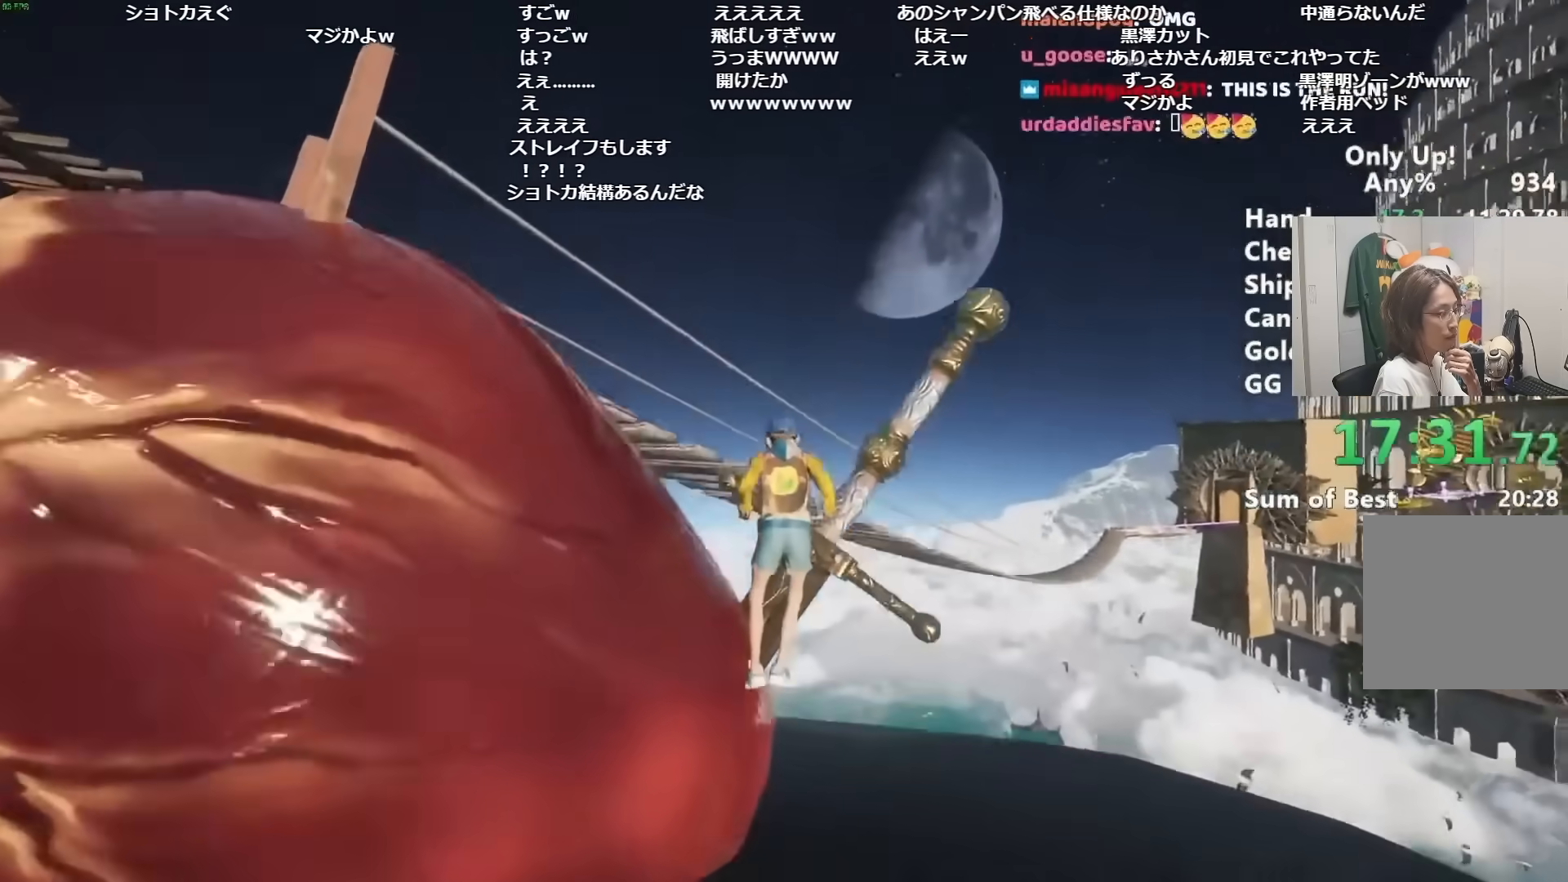
{"keys": ["shift", "w"], "mouse": [], "events": []}
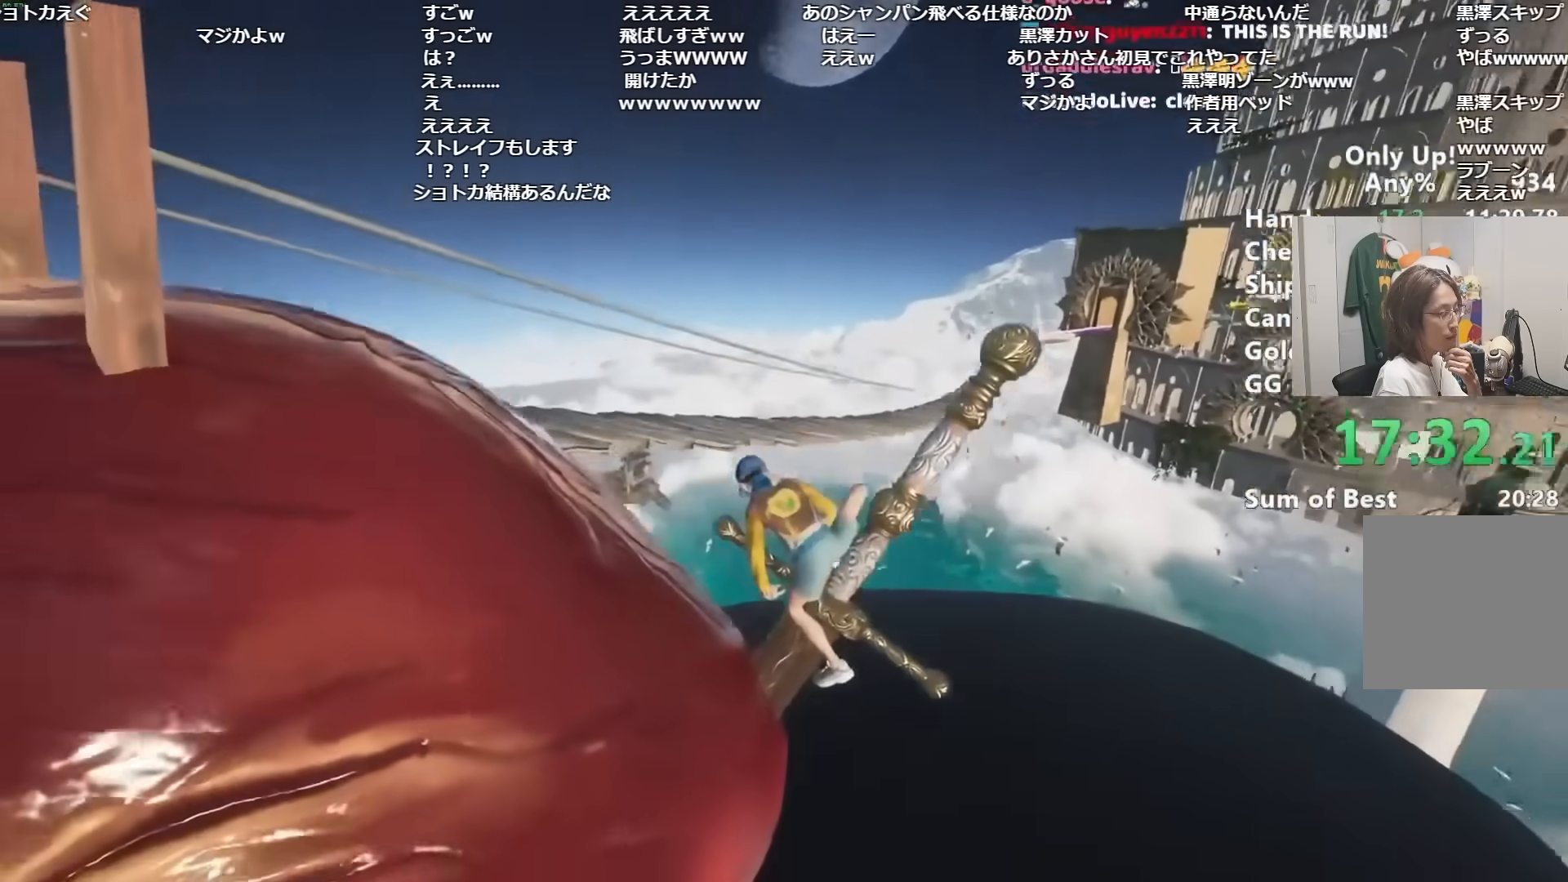
{"keys": ["shift", "w"], "mouse": [], "events": [[84, "w", "up"], [400, "w", "down"]]}
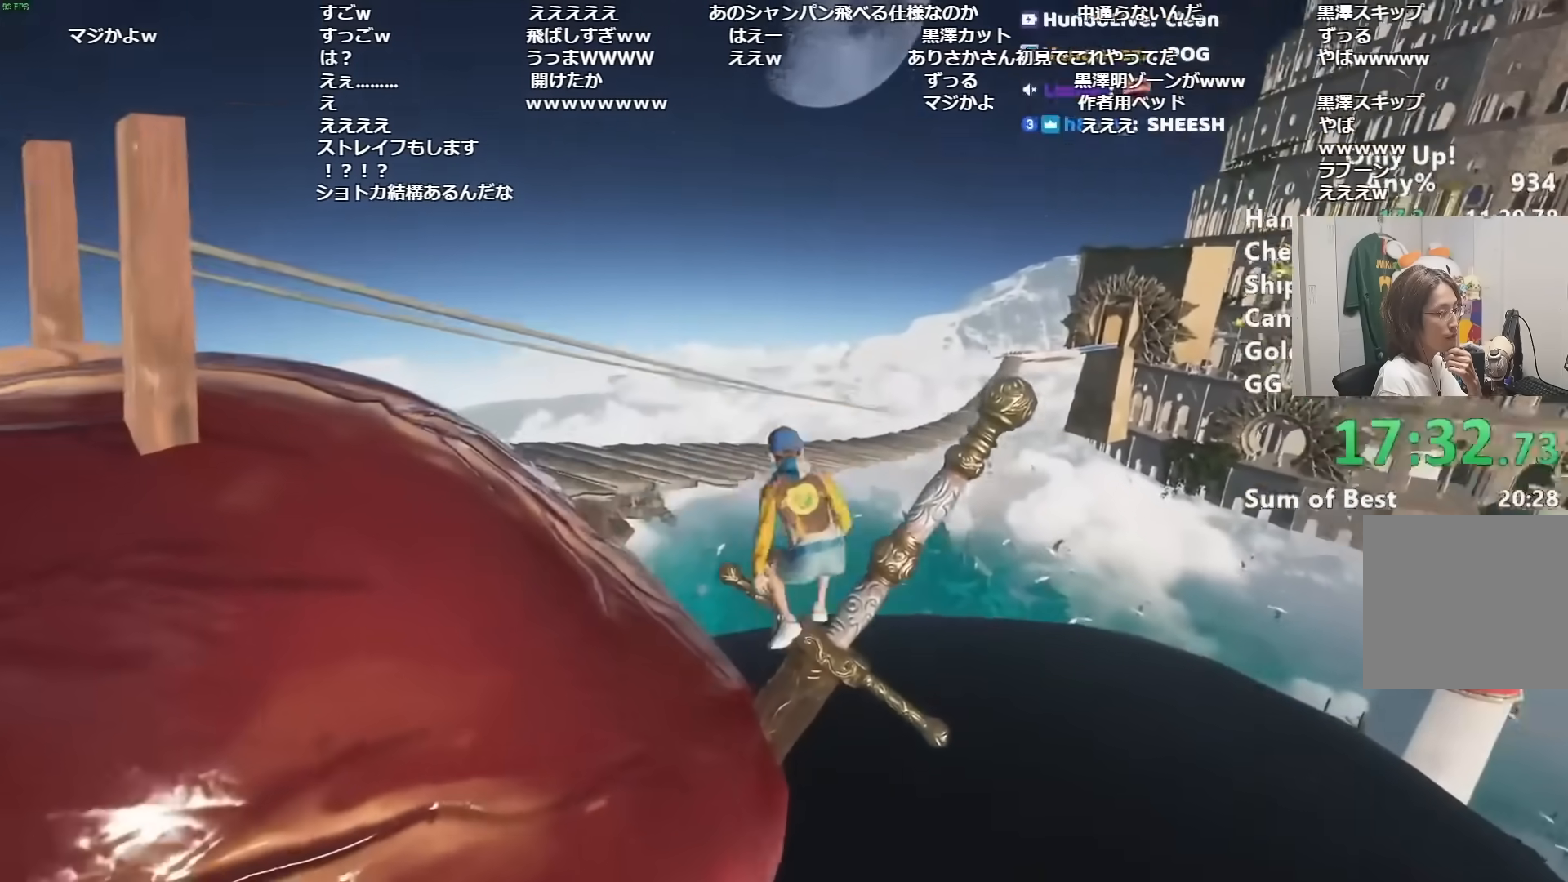
{"keys": ["shift", "w"], "mouse": [], "events": [[50, "space", "down"], [233, "space", "up"], [433, "a", "down"], [467, "a", "up"]]}
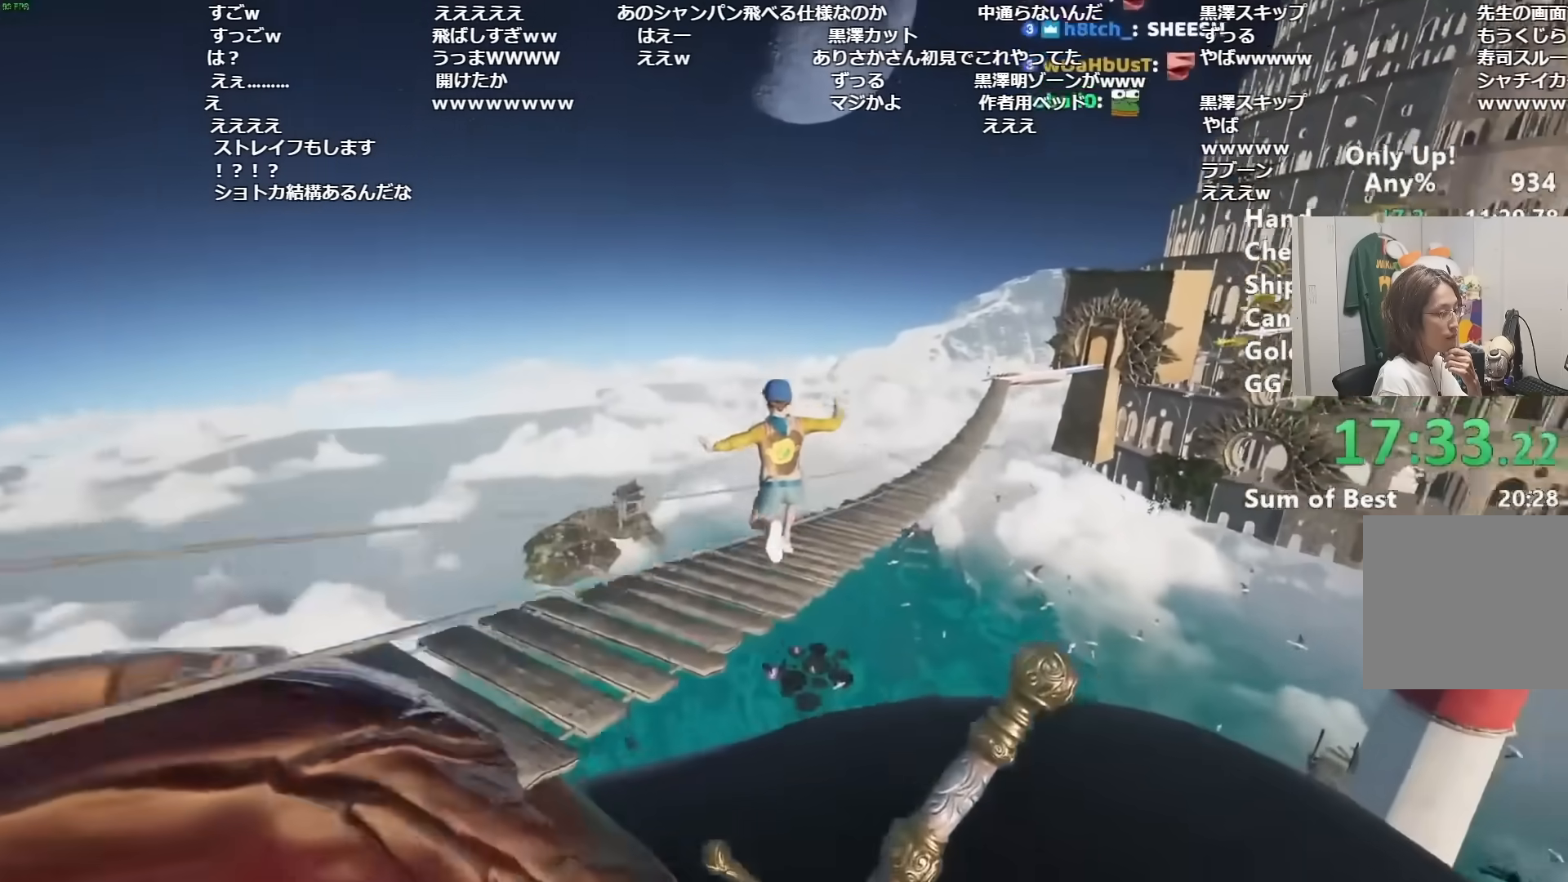
{"keys": ["shift", "w"], "mouse": [], "events": [[150, "a", "down"], [200, "a", "up"]]}
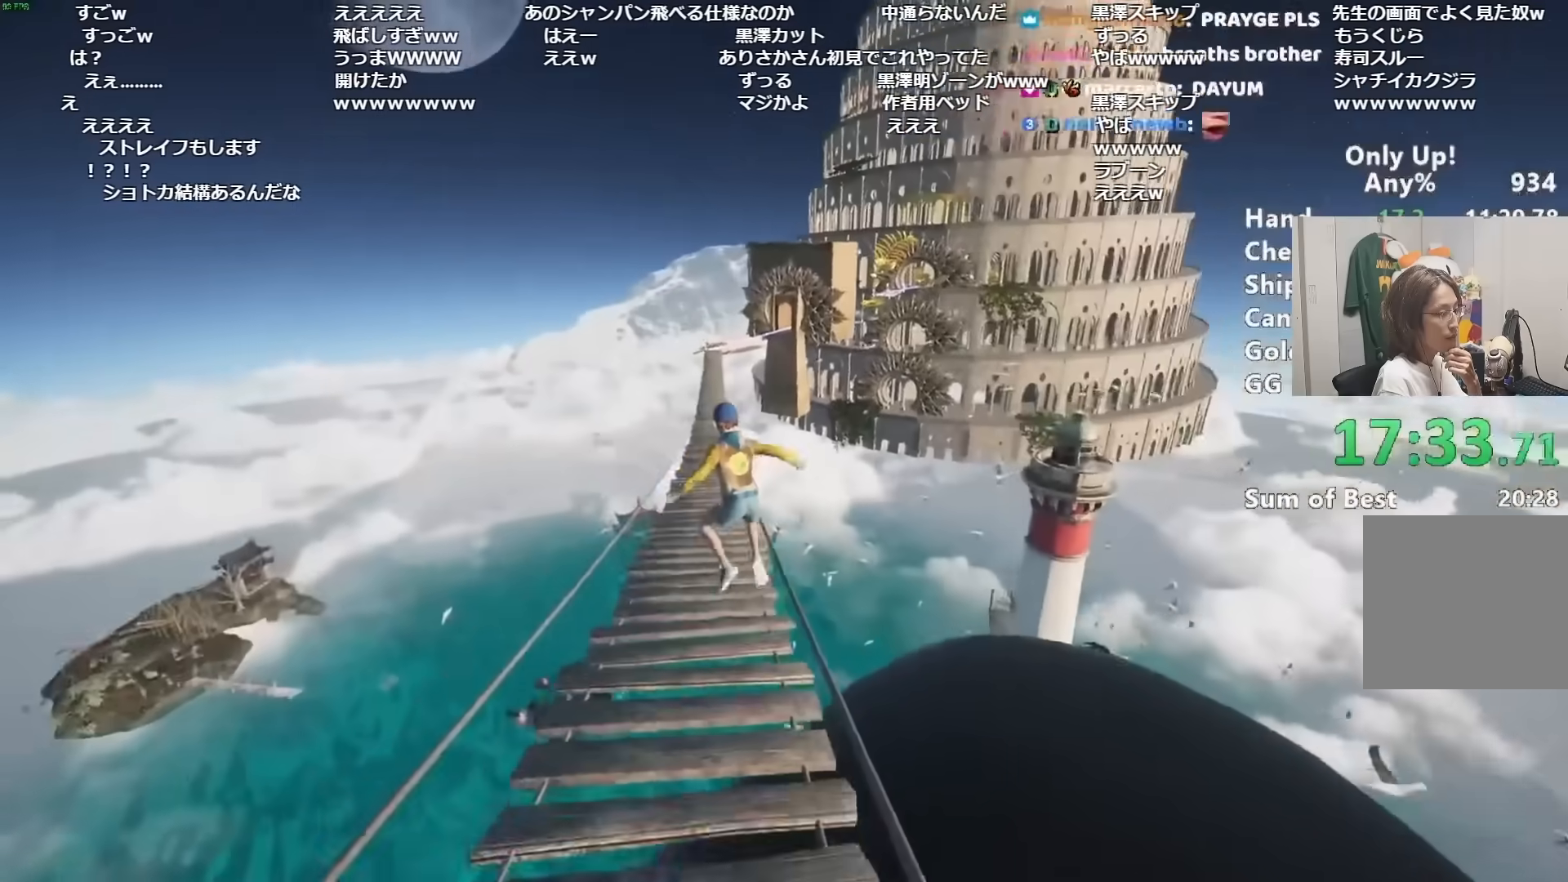
{"keys": ["shift", "w"], "mouse": [], "events": []}
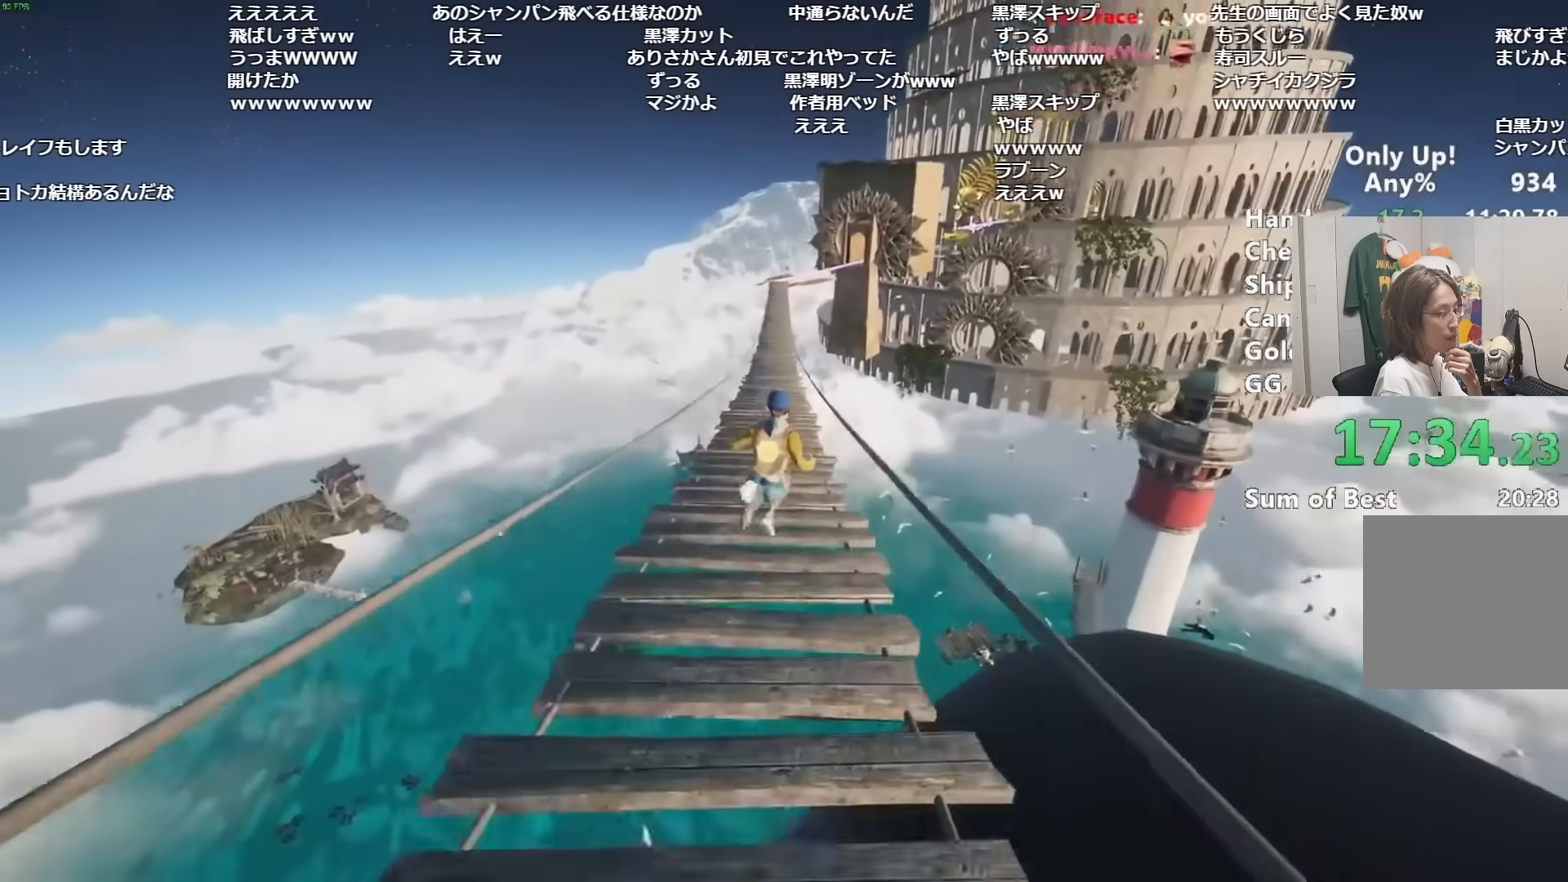
{"keys": ["shift", "w"], "mouse": [], "events": []}
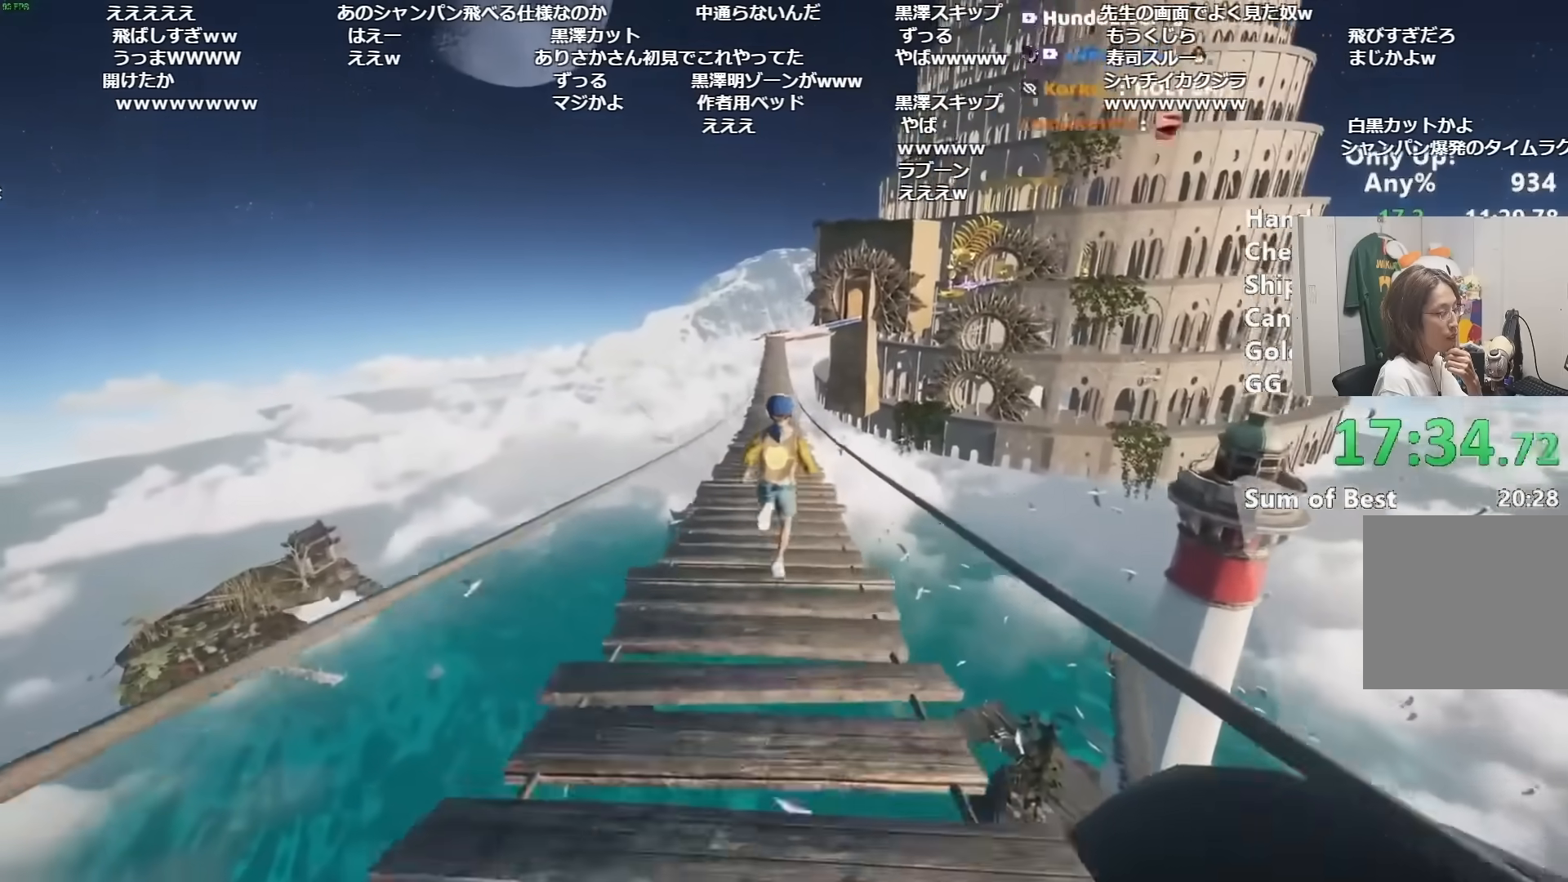
{"keys": ["shift", "w"], "mouse": [], "events": []}
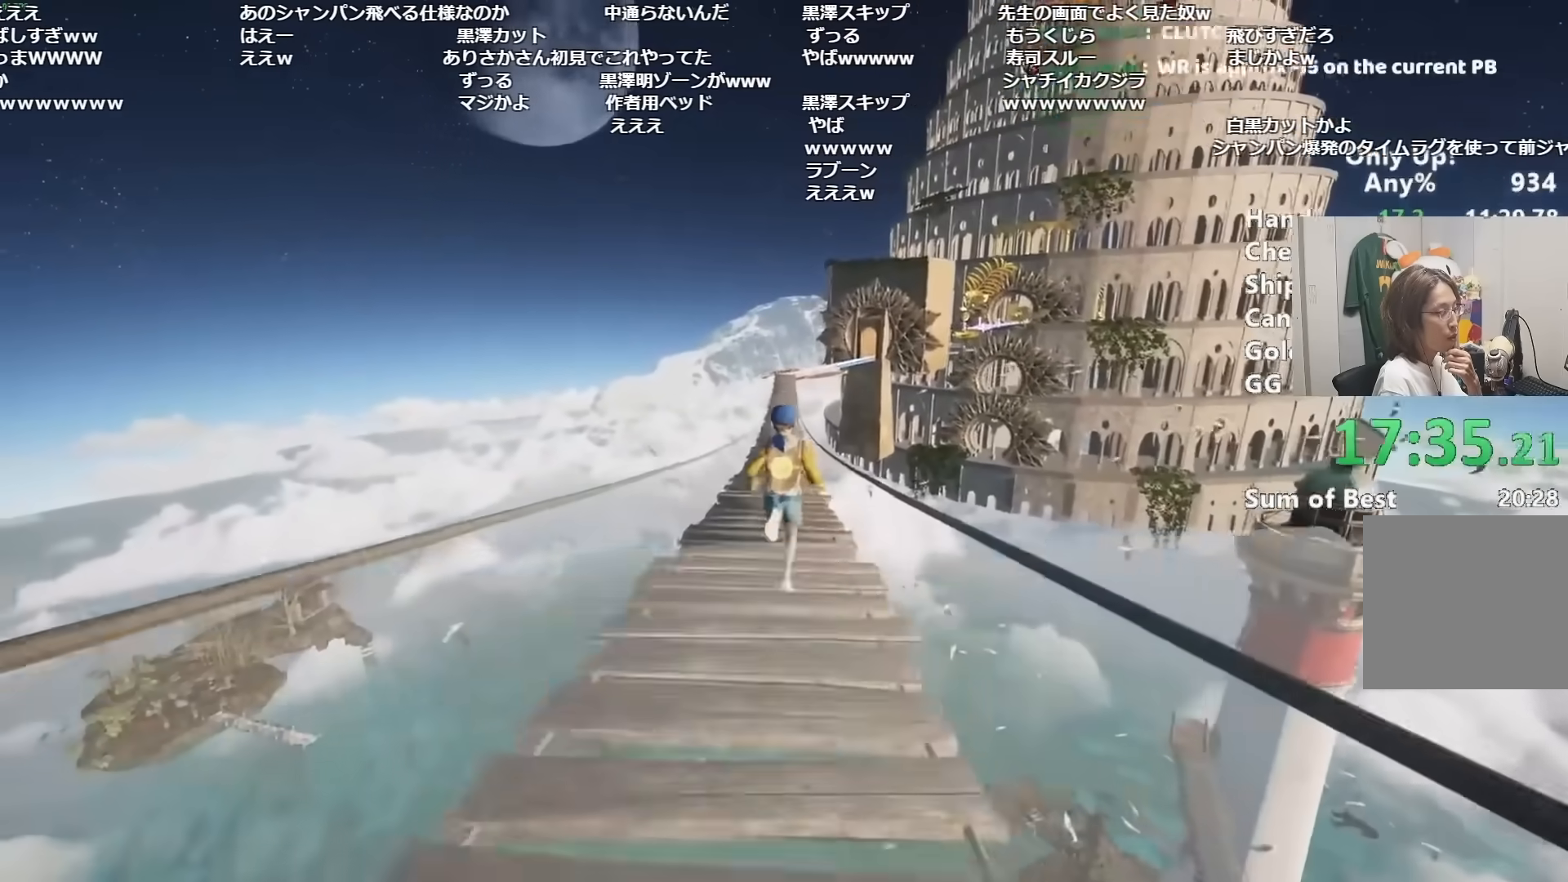
{"keys": ["shift", "w"], "mouse": [], "events": []}
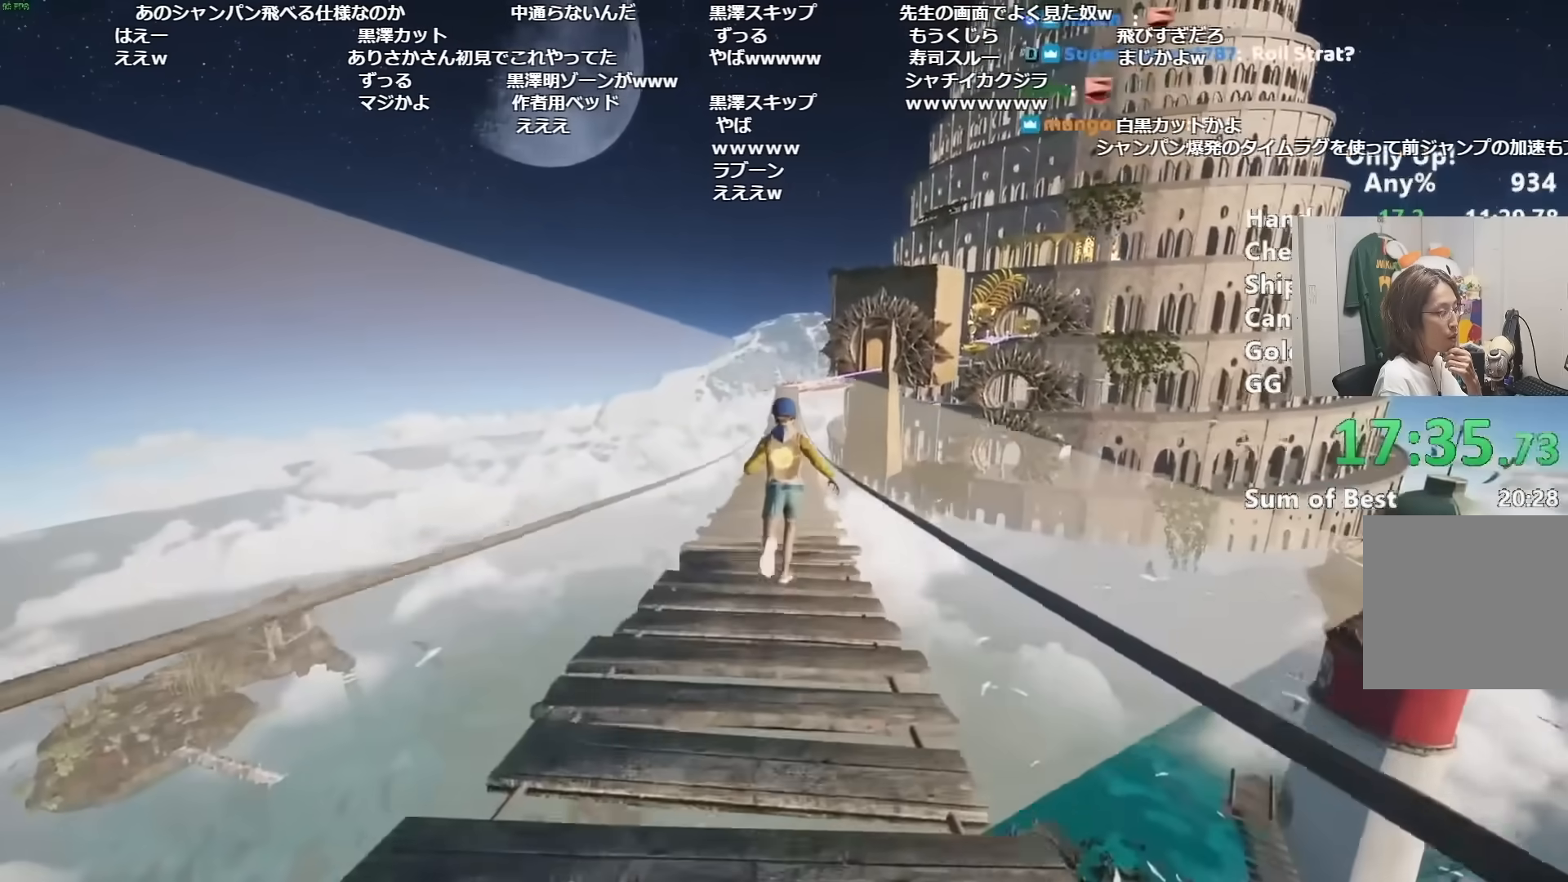
{"keys": ["shift", "w"], "mouse": [], "events": []}
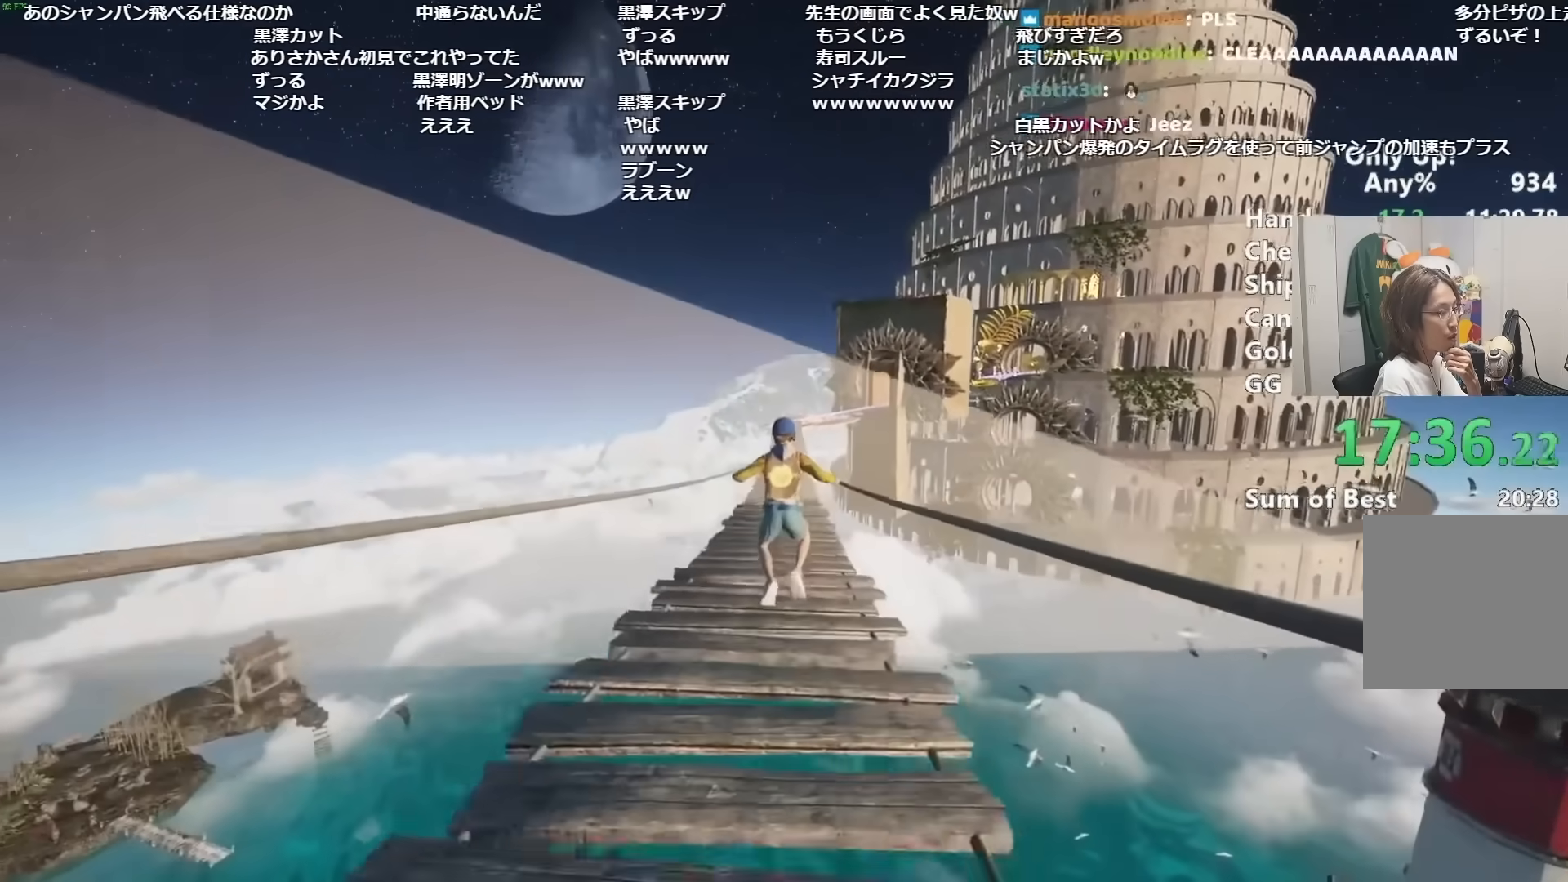
{"keys": ["shift", "w"], "mouse": [], "events": []}
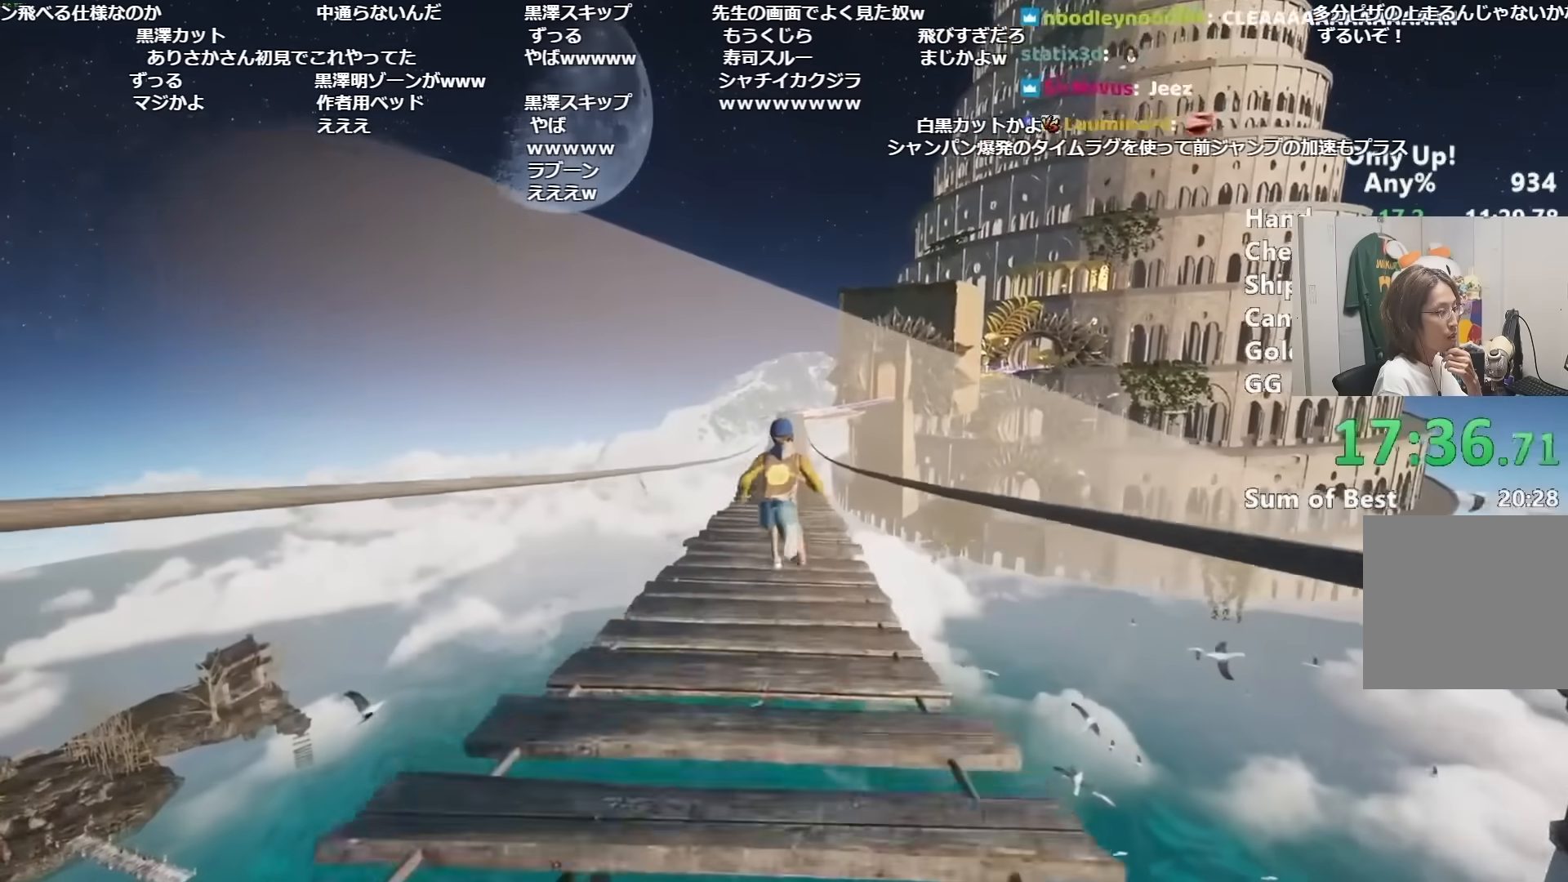
{"keys": ["shift", "w"], "mouse": [], "events": []}
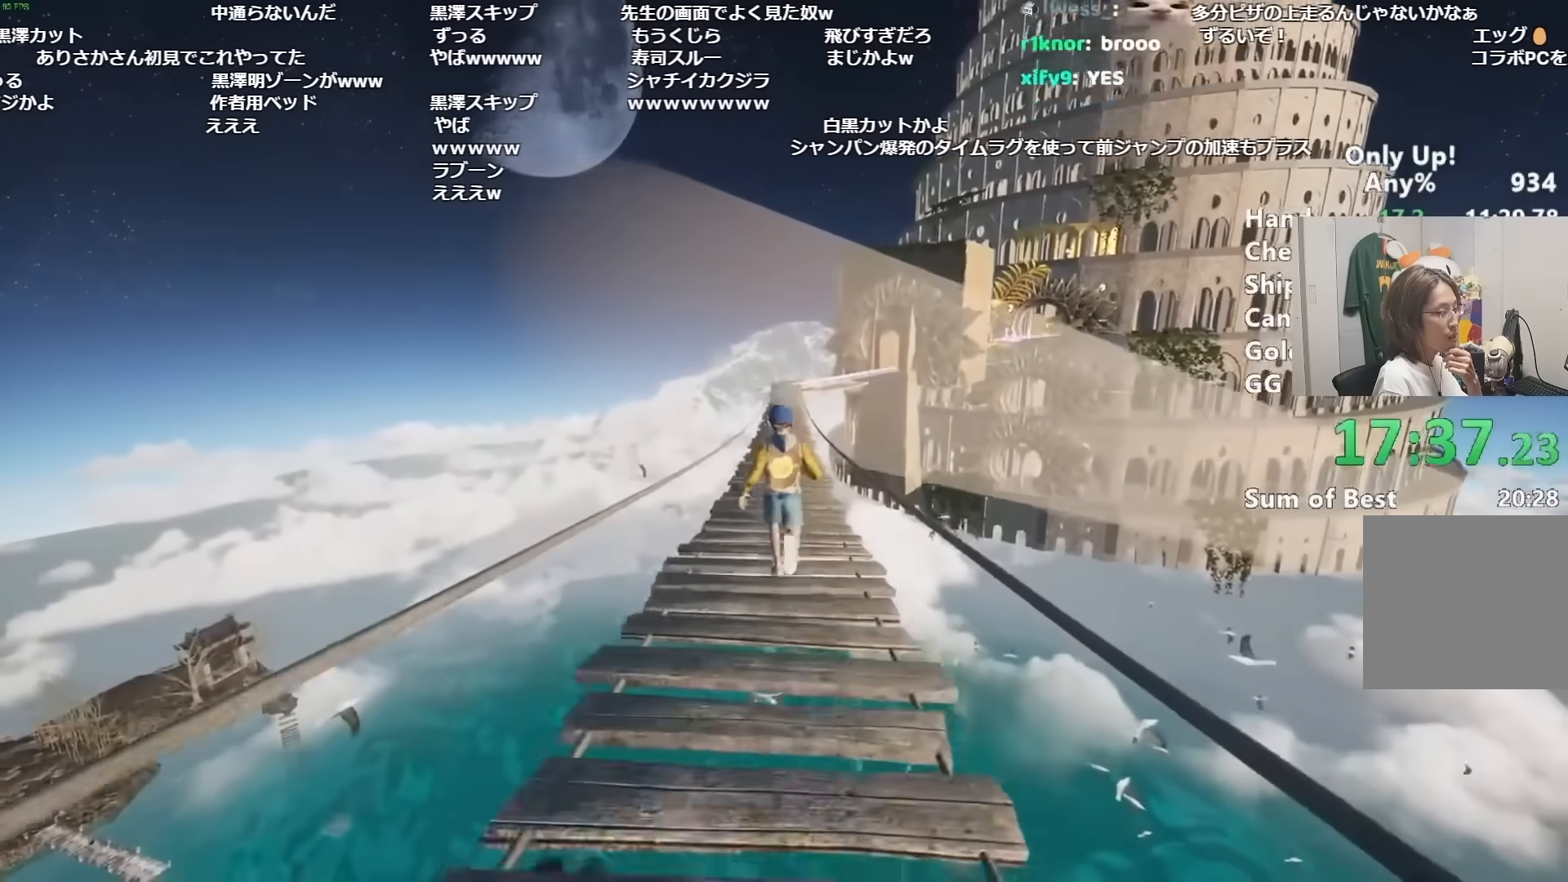
{"keys": ["shift", "w"], "mouse": [], "events": []}
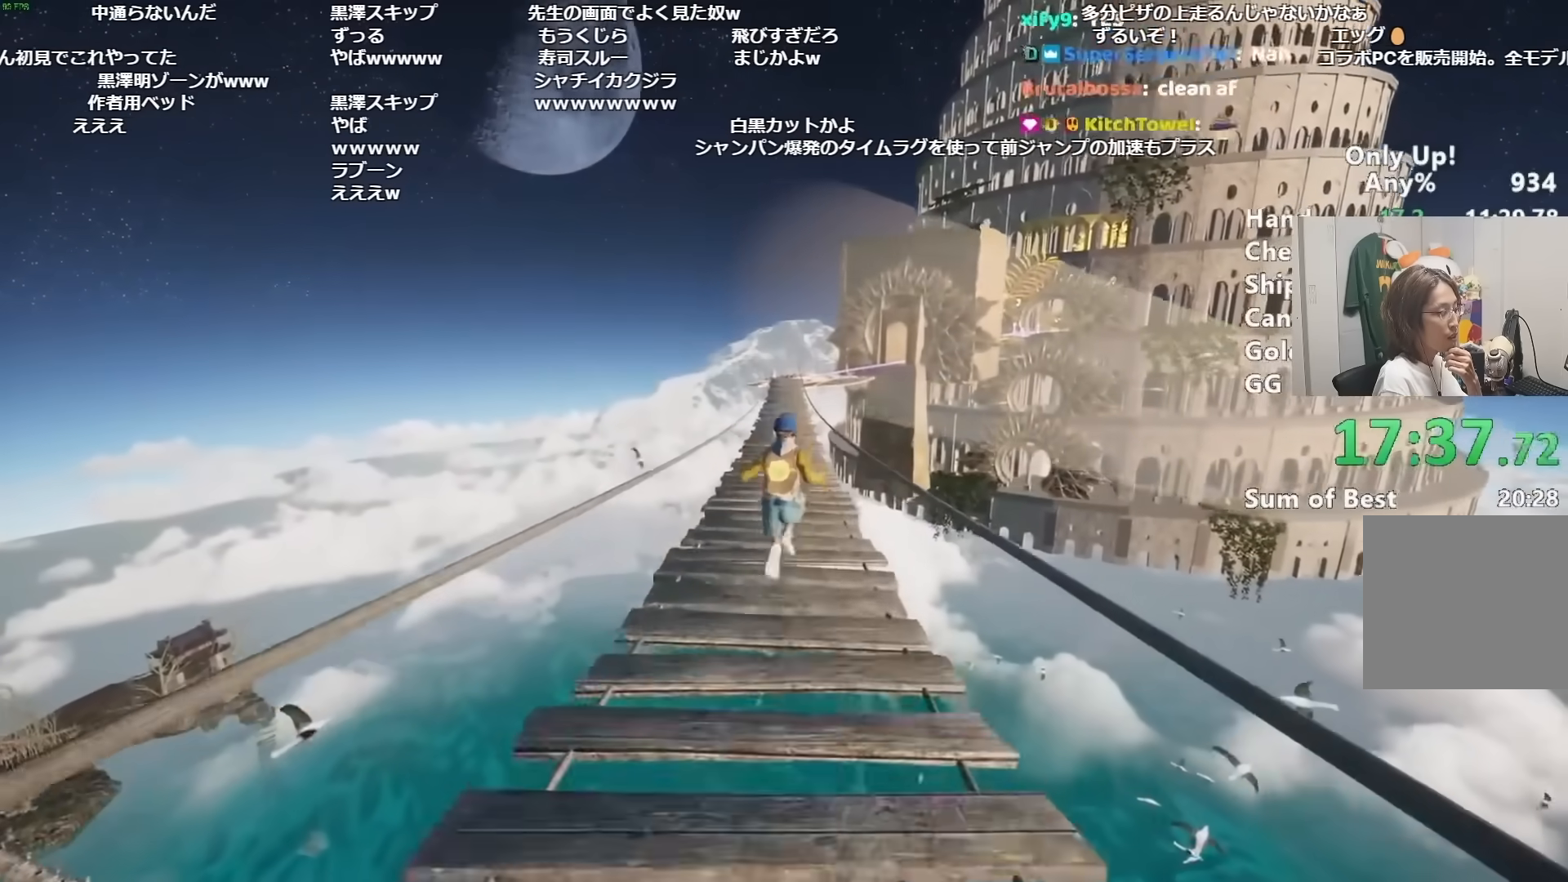
{"keys": ["shift", "w"], "mouse": [], "events": []}
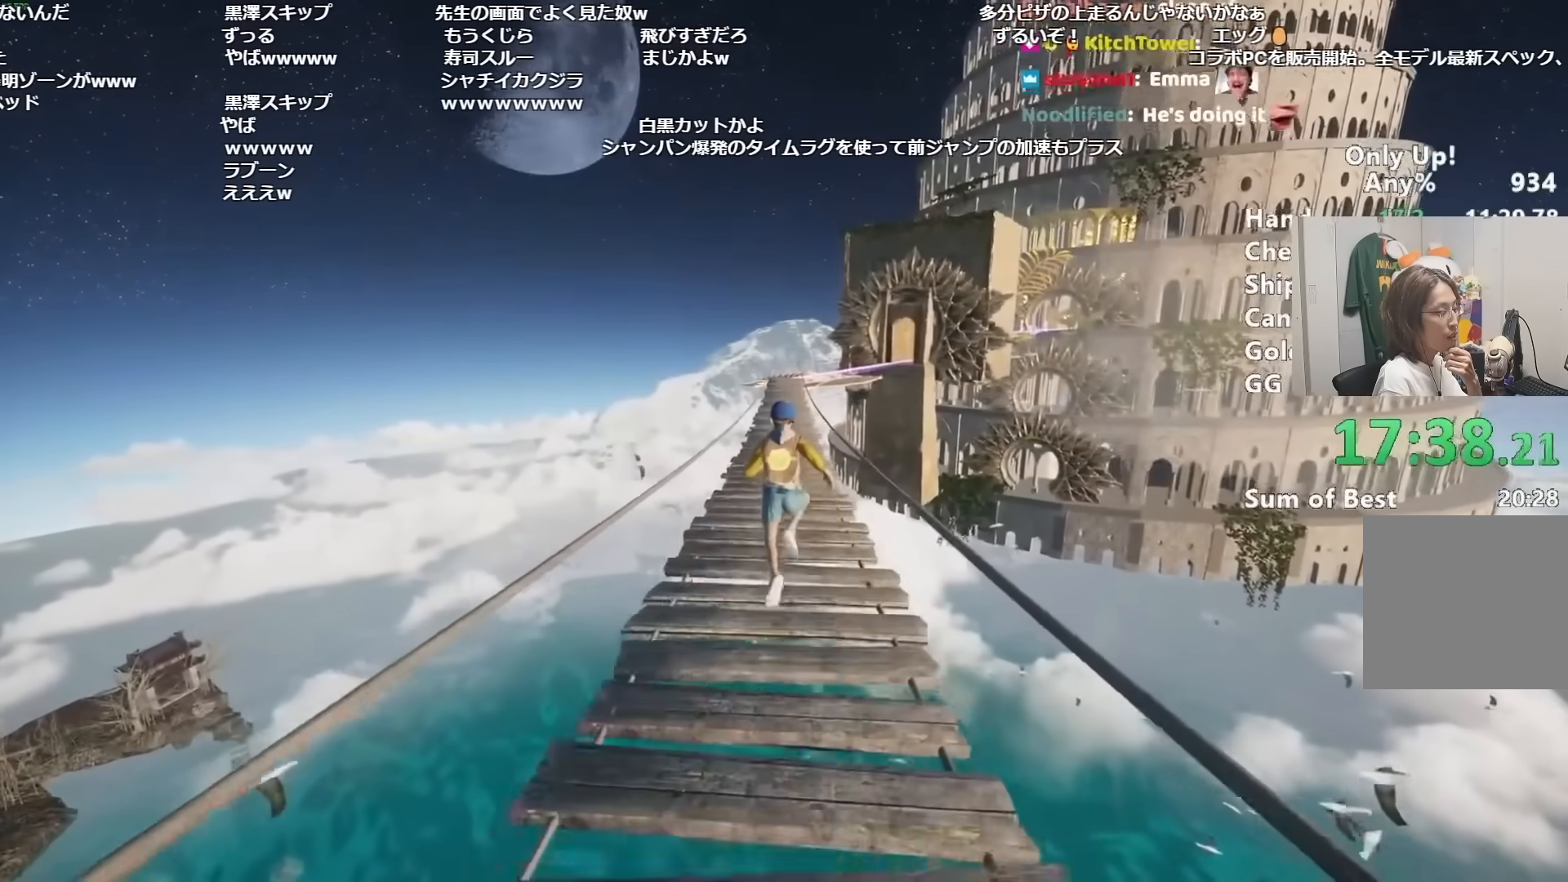
{"keys": ["shift", "w"], "mouse": [], "events": []}
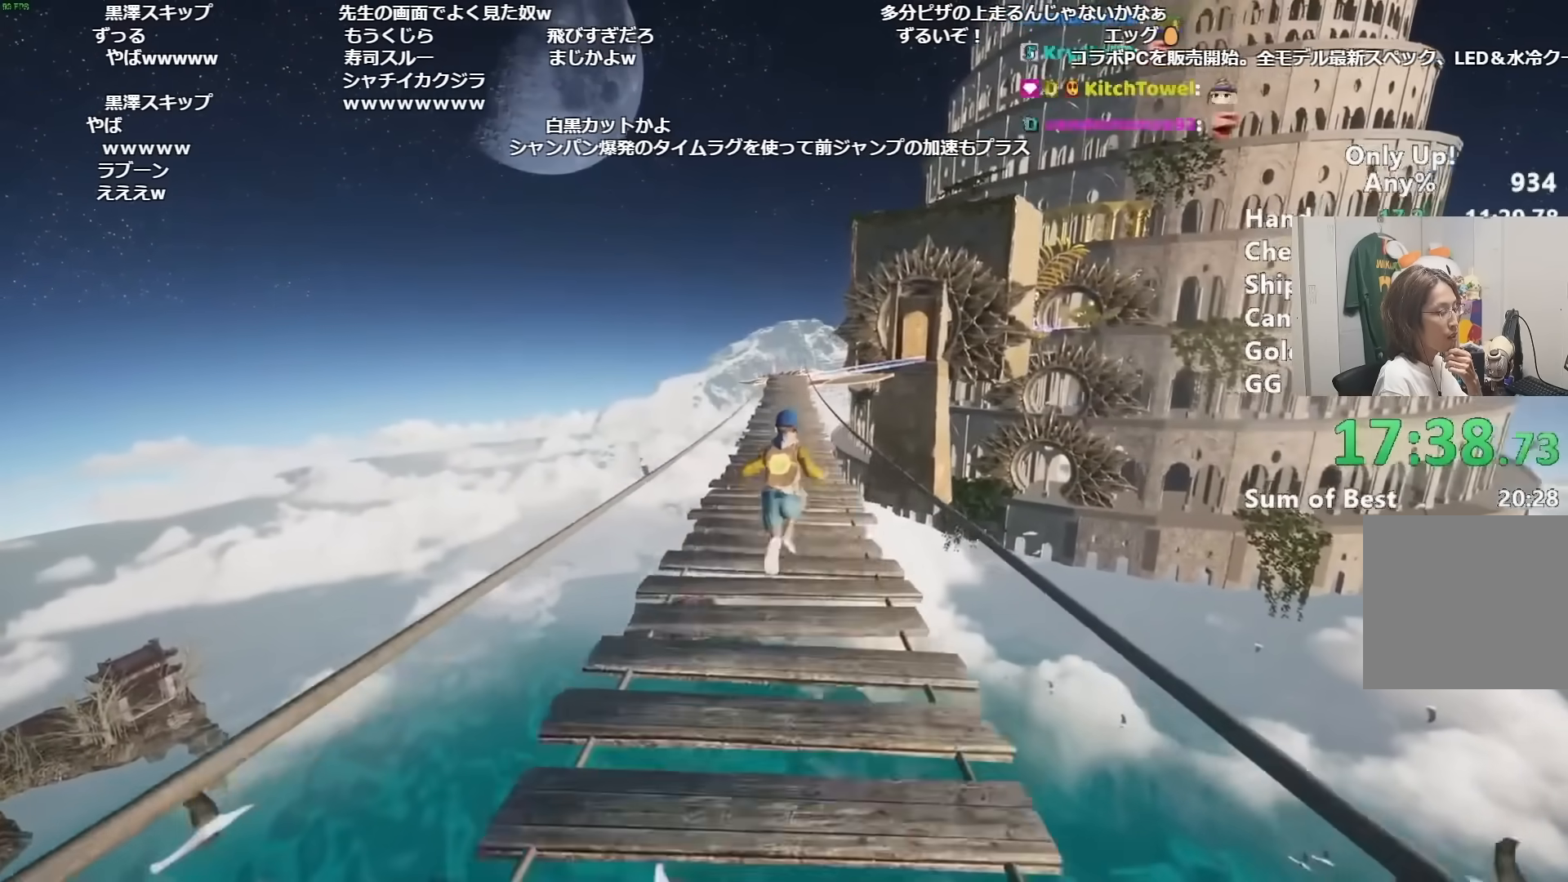
{"keys": ["shift", "w"], "mouse": [], "events": []}
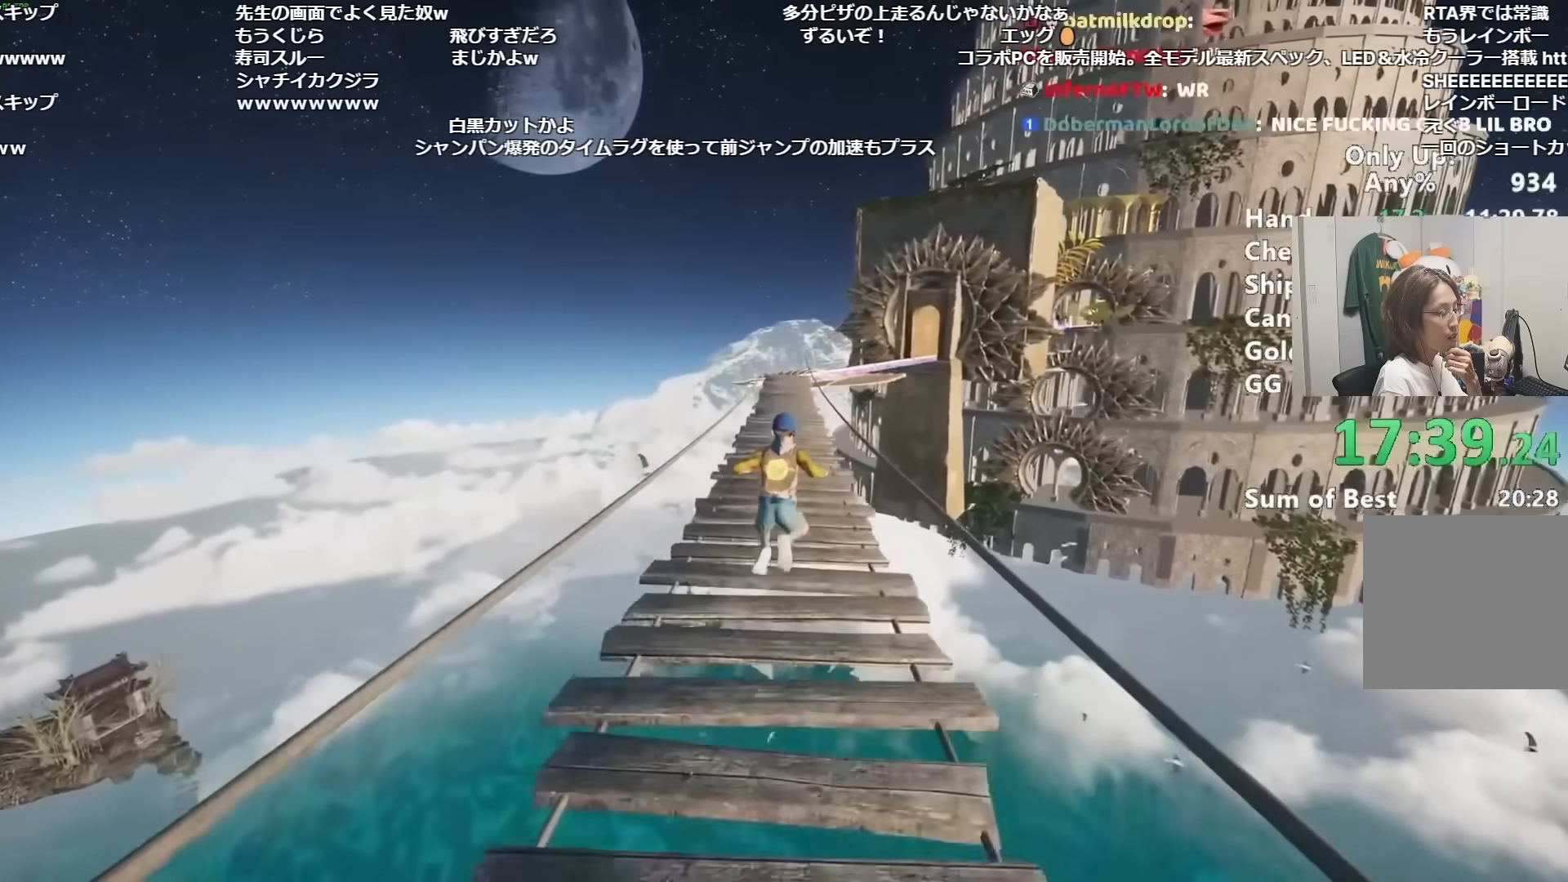
{"keys": ["shift", "w"], "mouse": [], "events": []}
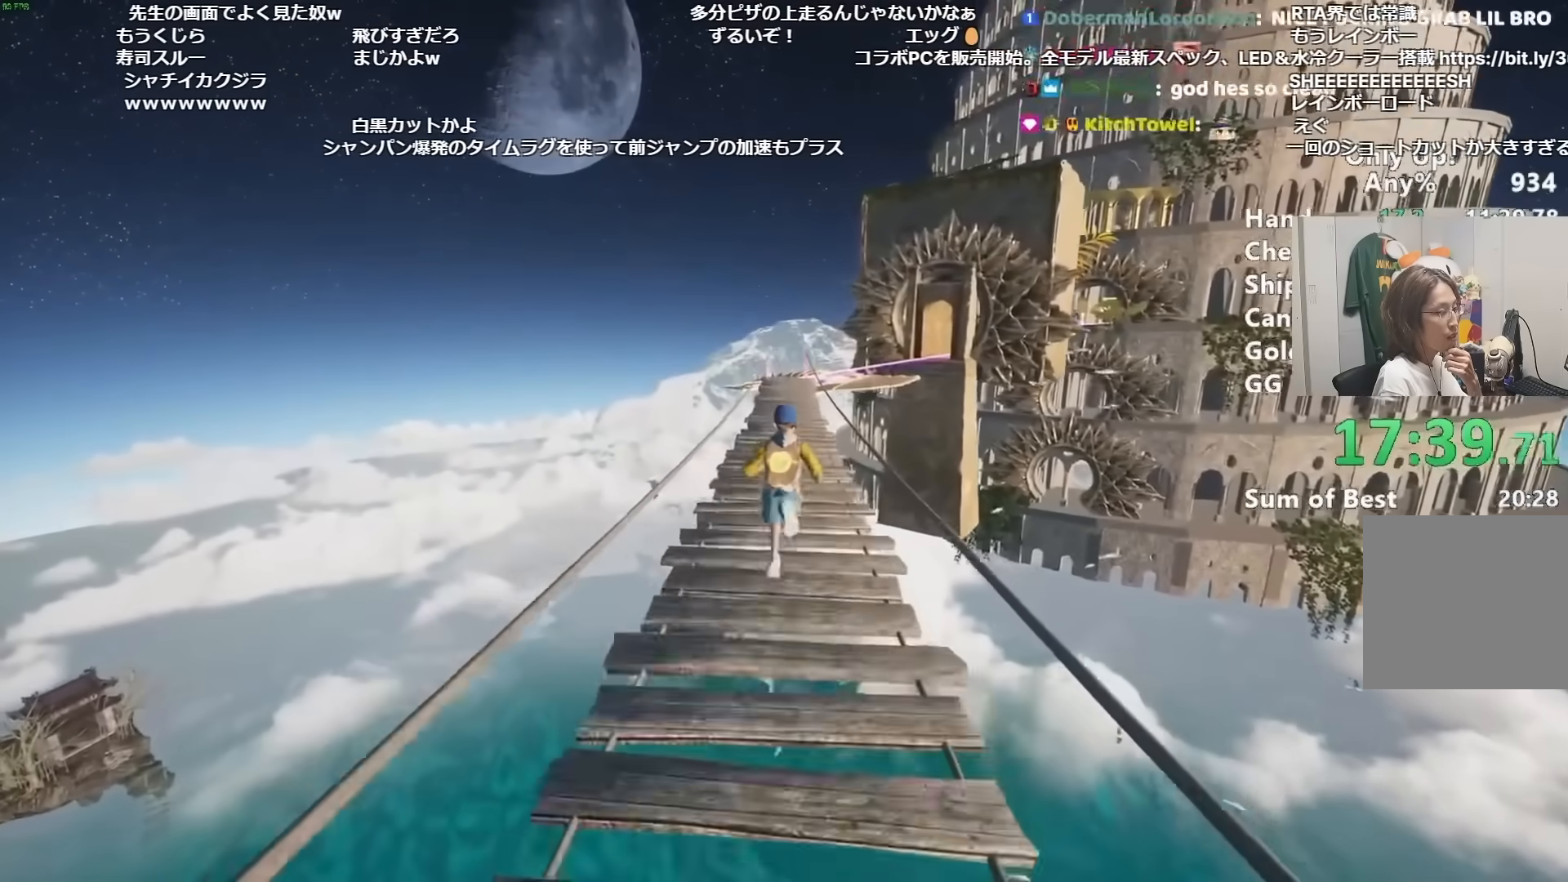
{"keys": ["shift", "w"], "mouse": [], "events": []}
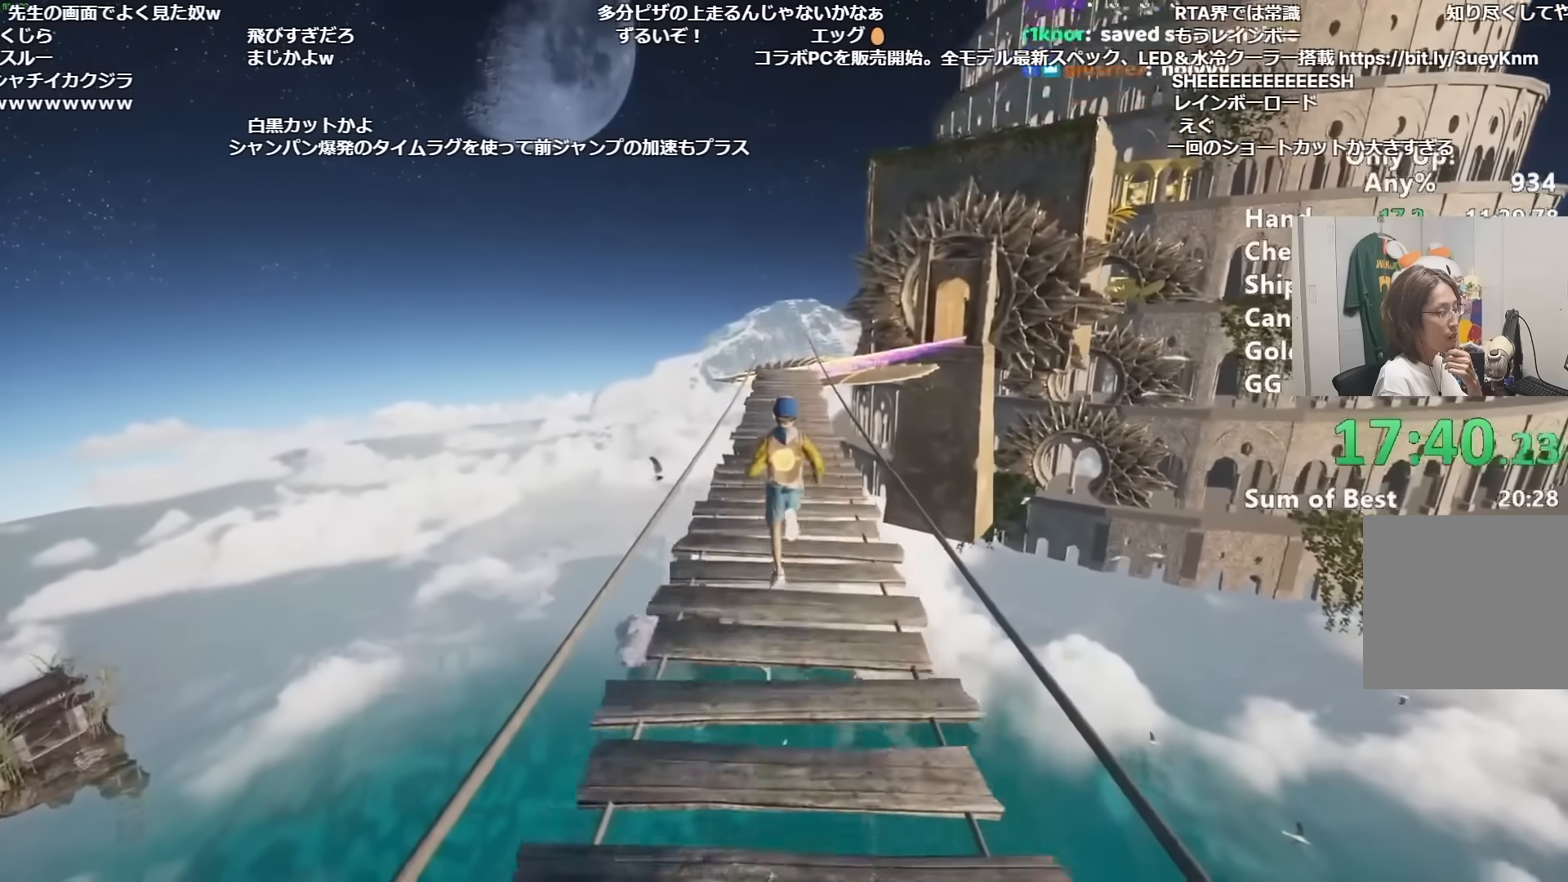
{"keys": ["shift", "w"], "mouse": [], "events": []}
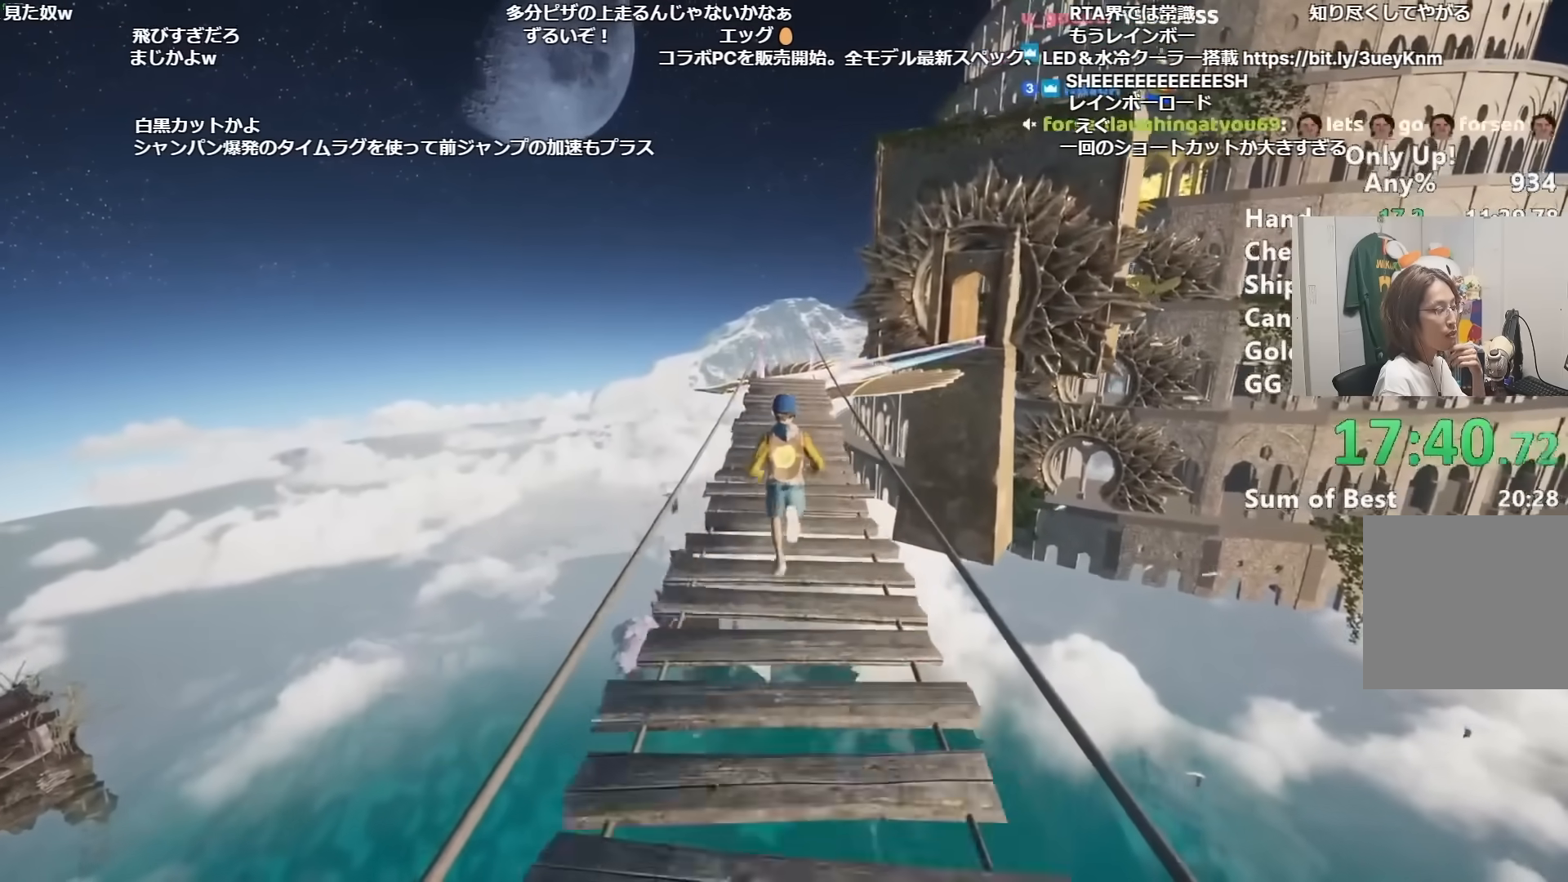
{"keys": ["shift", "w"], "mouse": [], "events": []}
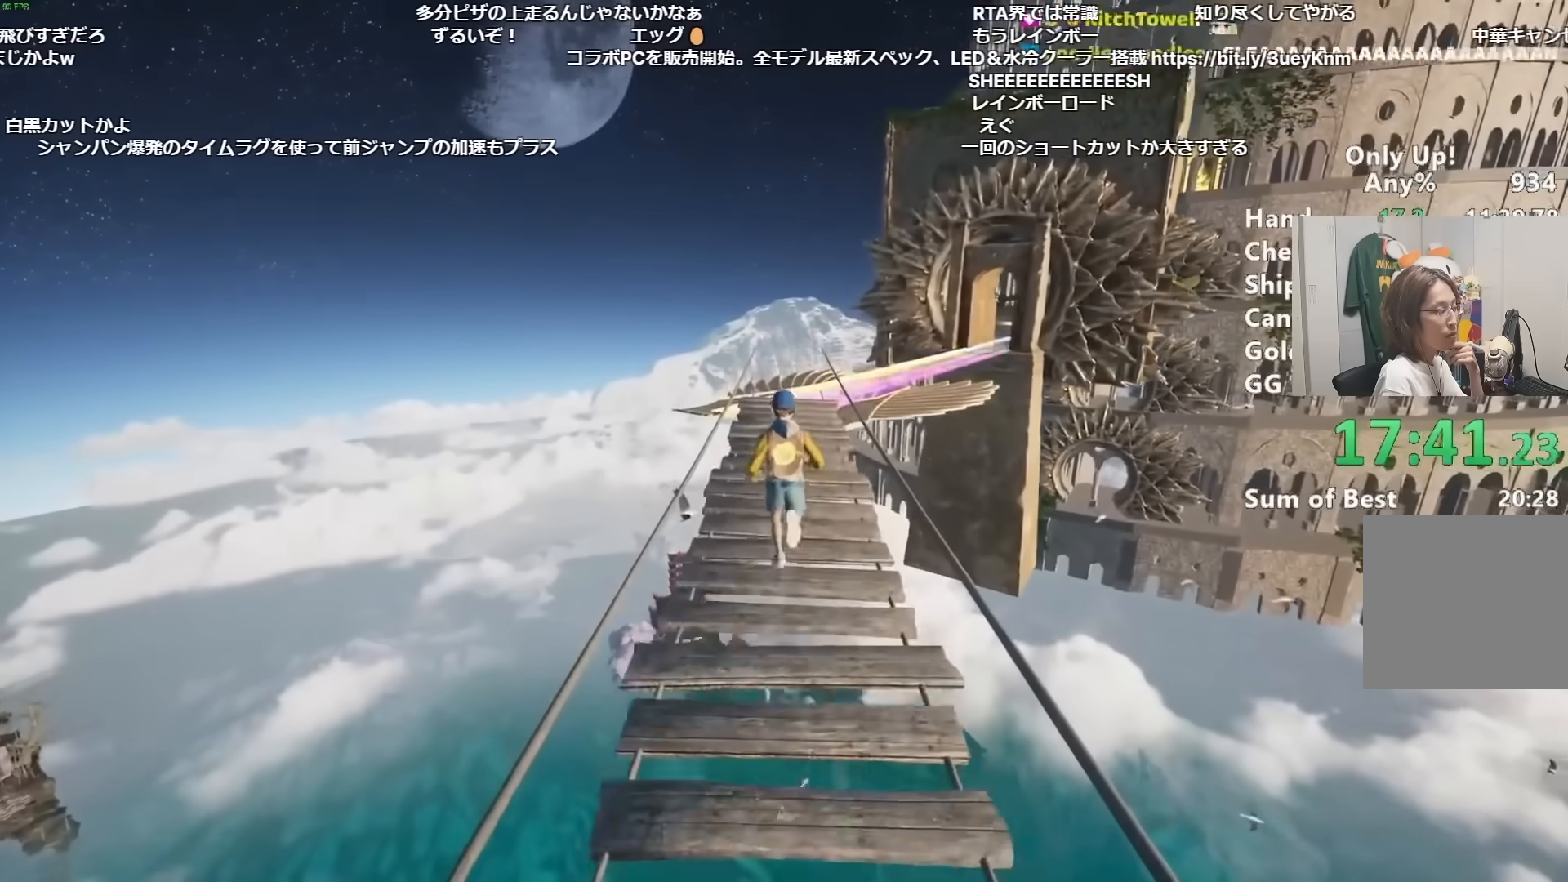
{"keys": ["shift", "w"], "mouse": [], "events": []}
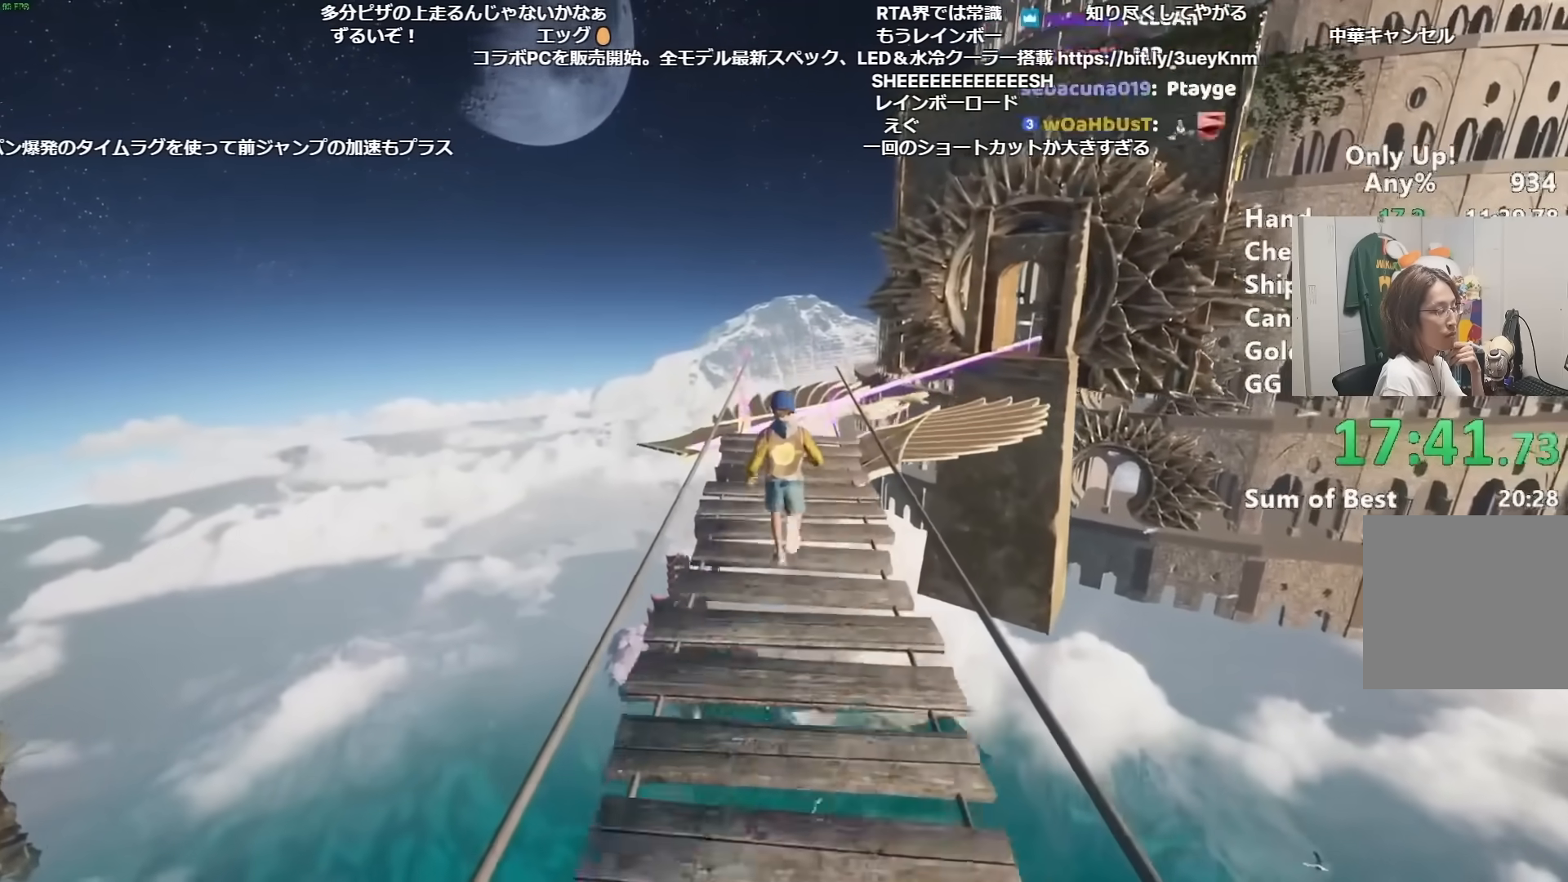
{"keys": ["shift", "w"], "mouse": [], "events": []}